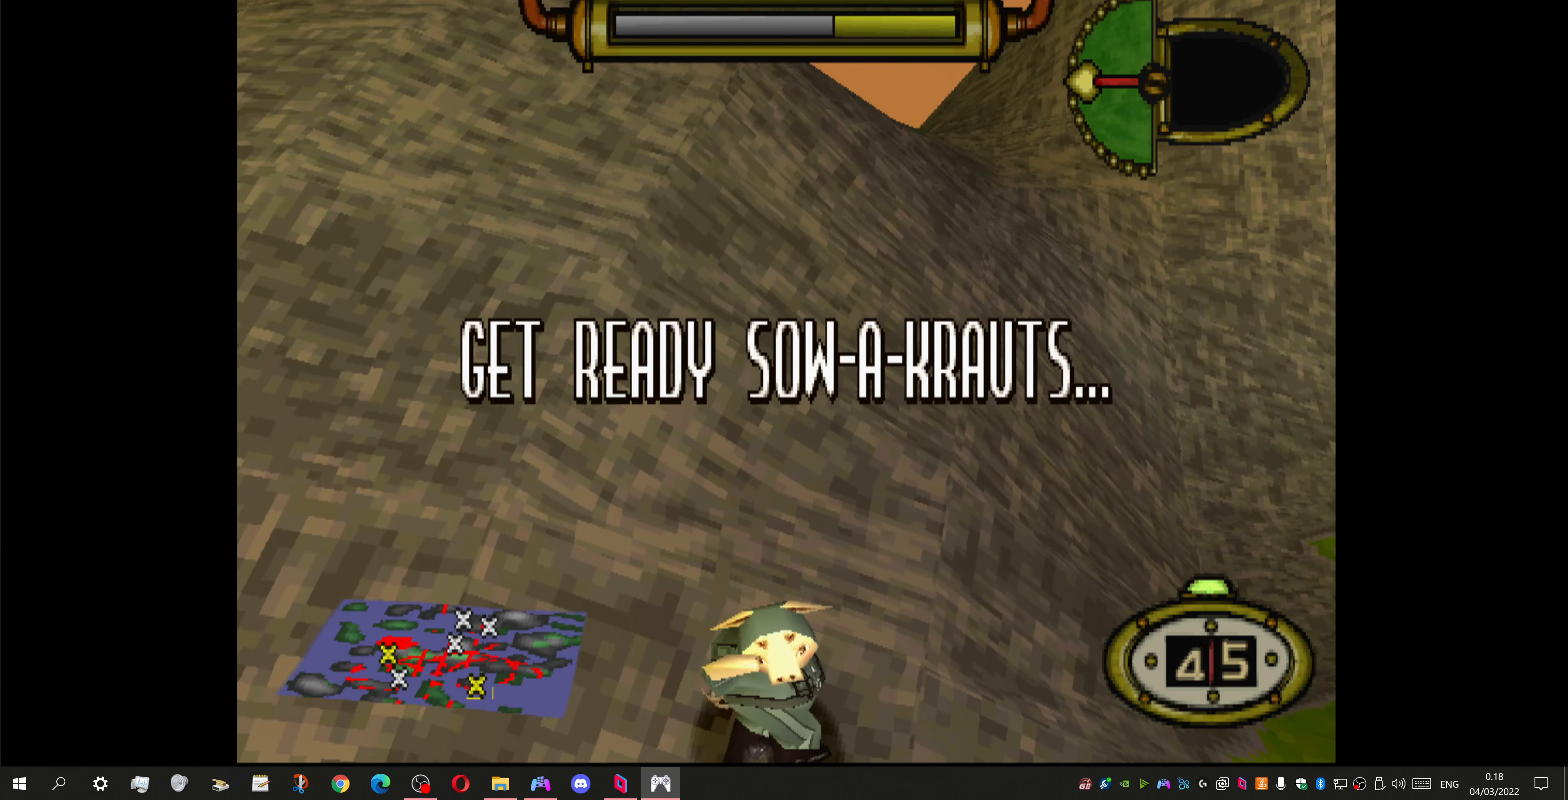
Gameplay with a controller (PlayStation layout); each line is a JSON object with the inputs held at the frame after it. "events" lists button and stick changes between this image and that frame as [ms after this image, input, new state], when the widget could be followed in between.
{"buttons": ["DPAD_LEFT"], "left_stick": "center", "right_stick": "center", "events": [[500, "DPAD_LEFT", "down"]]}
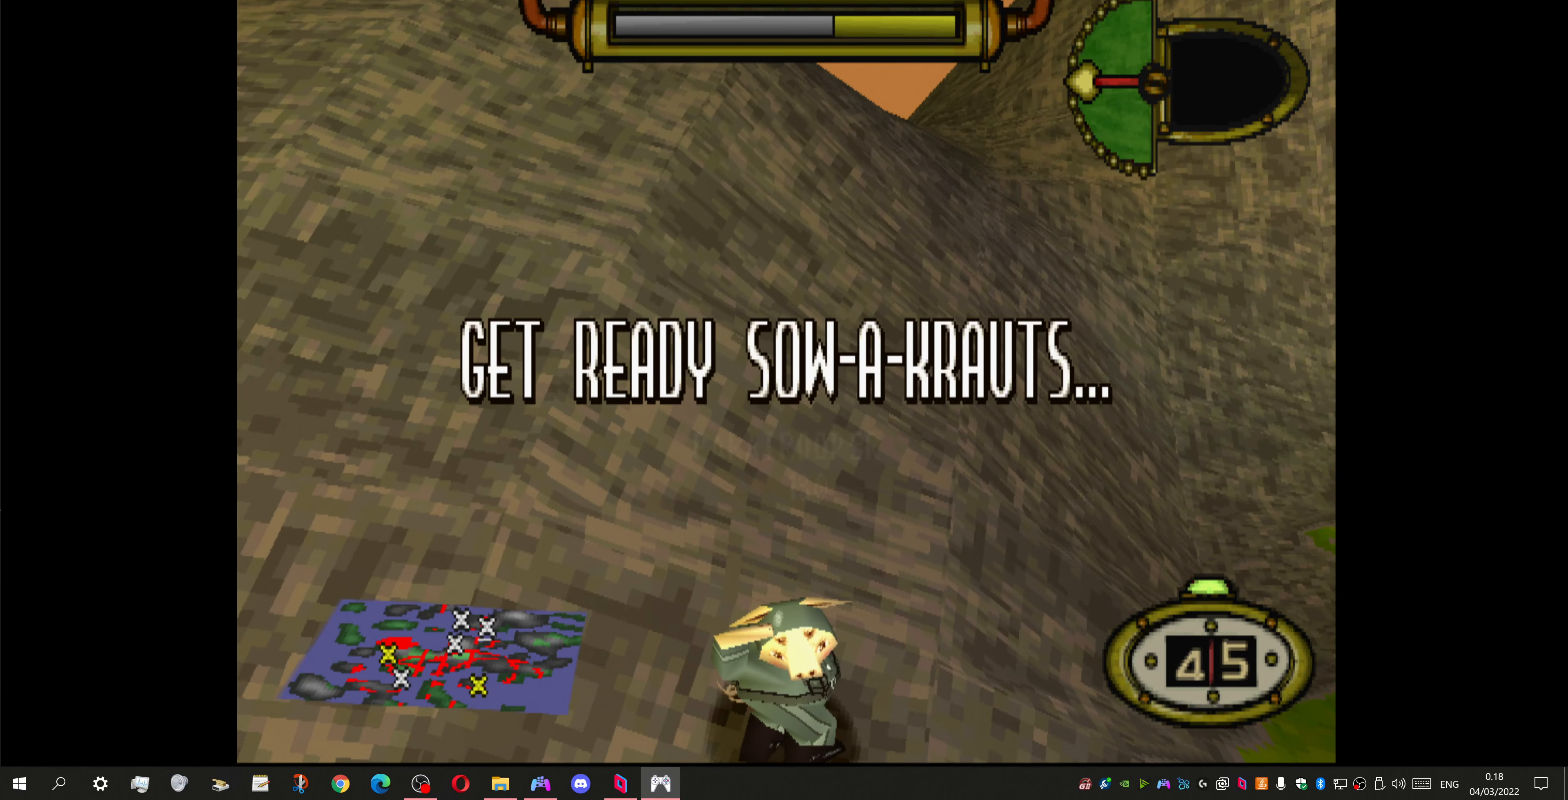
{"buttons": ["DPAD_LEFT"], "left_stick": "center", "right_stick": "center", "events": []}
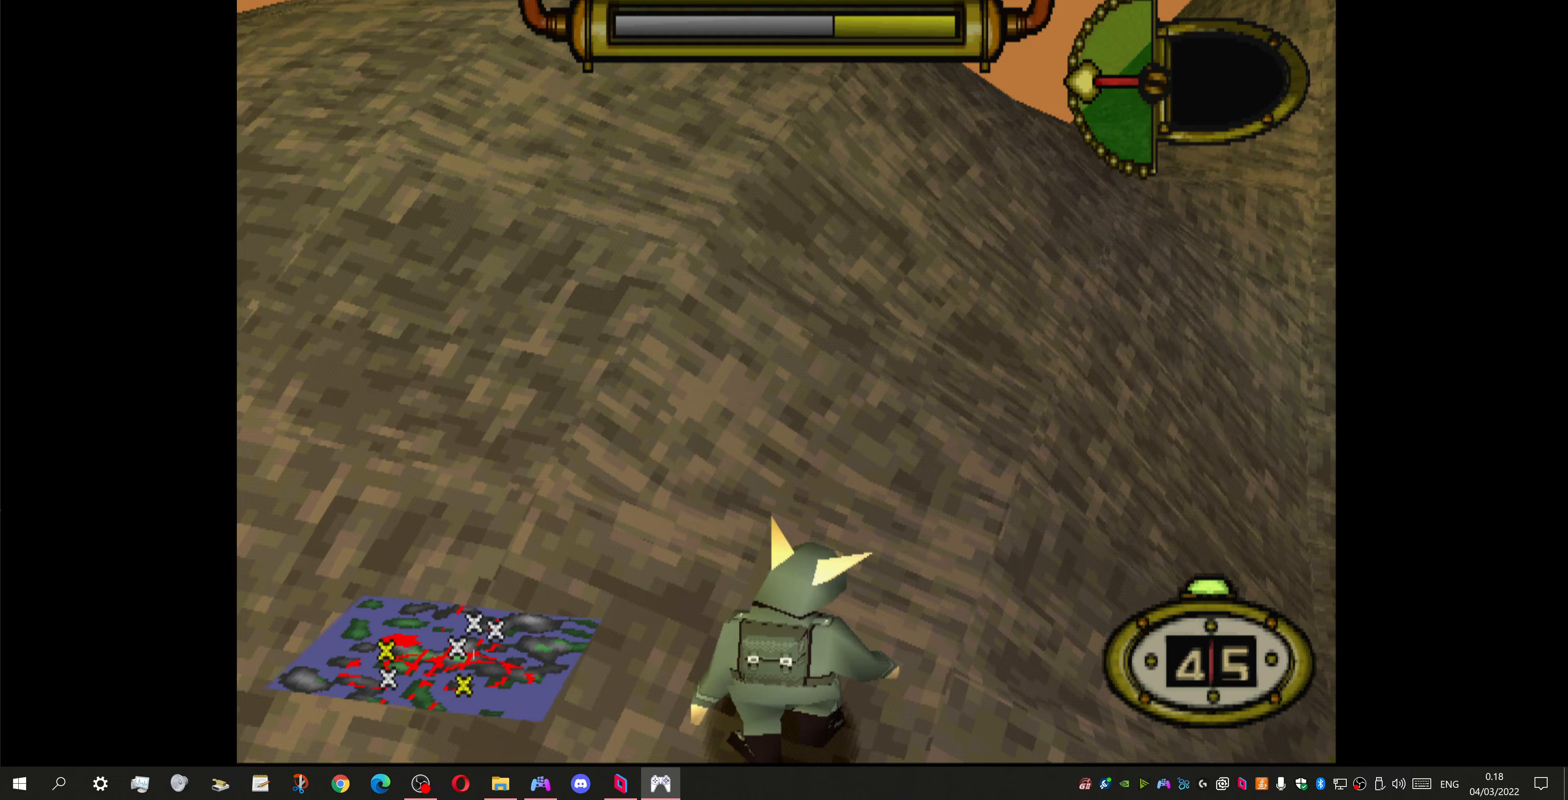
{"buttons": ["DPAD_UP", "DPAD_LEFT"], "left_stick": "center", "right_stick": "center", "events": [[400, "DPAD_UP", "down"]]}
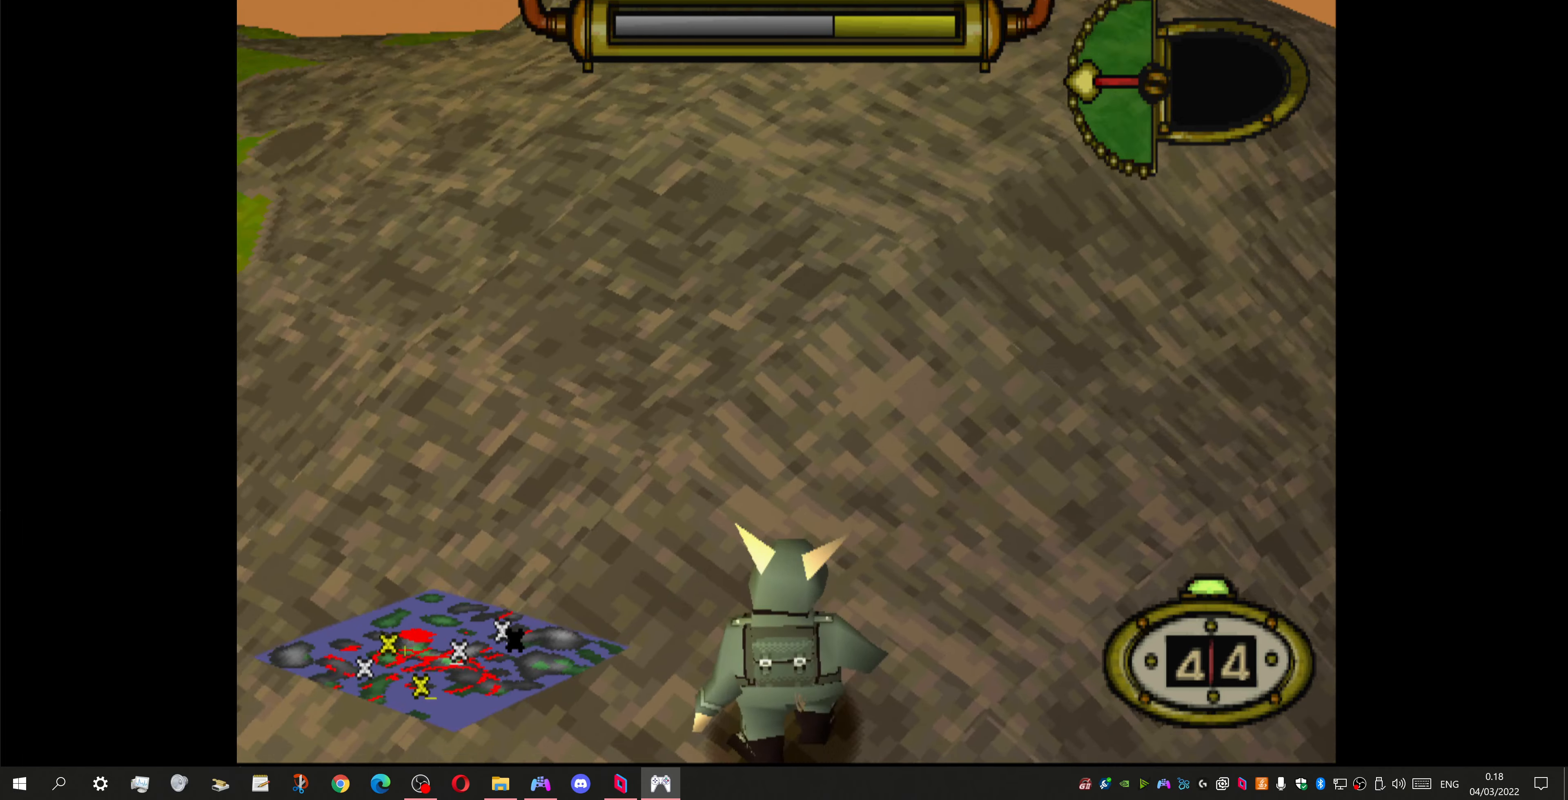
{"buttons": ["DPAD_UP", "DPAD_LEFT"], "left_stick": "center", "right_stick": "center", "events": []}
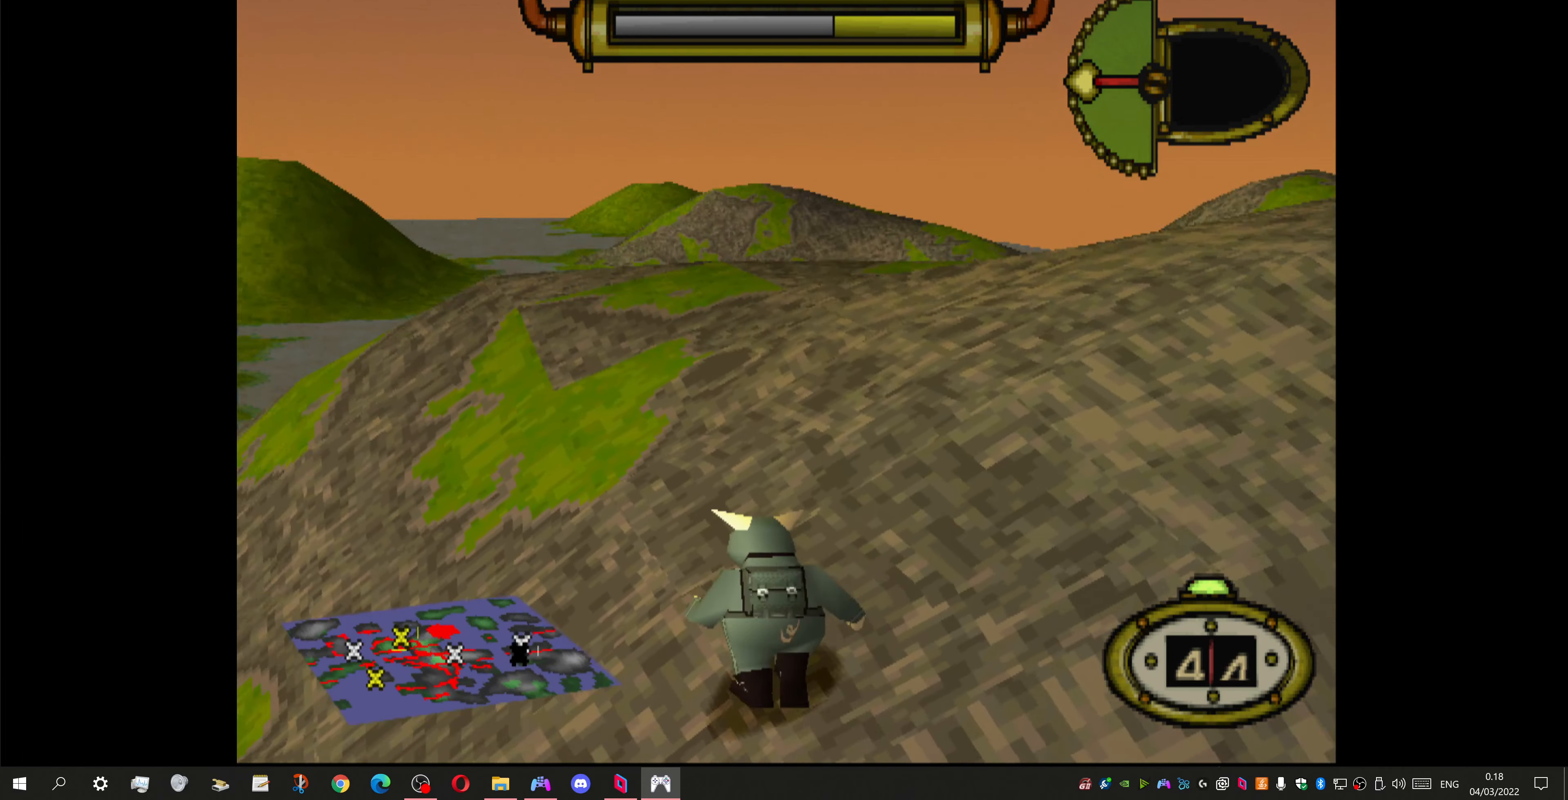
{"buttons": ["DPAD_LEFT"], "left_stick": "center", "right_stick": "center", "events": [[400, "DPAD_UP", "up"]]}
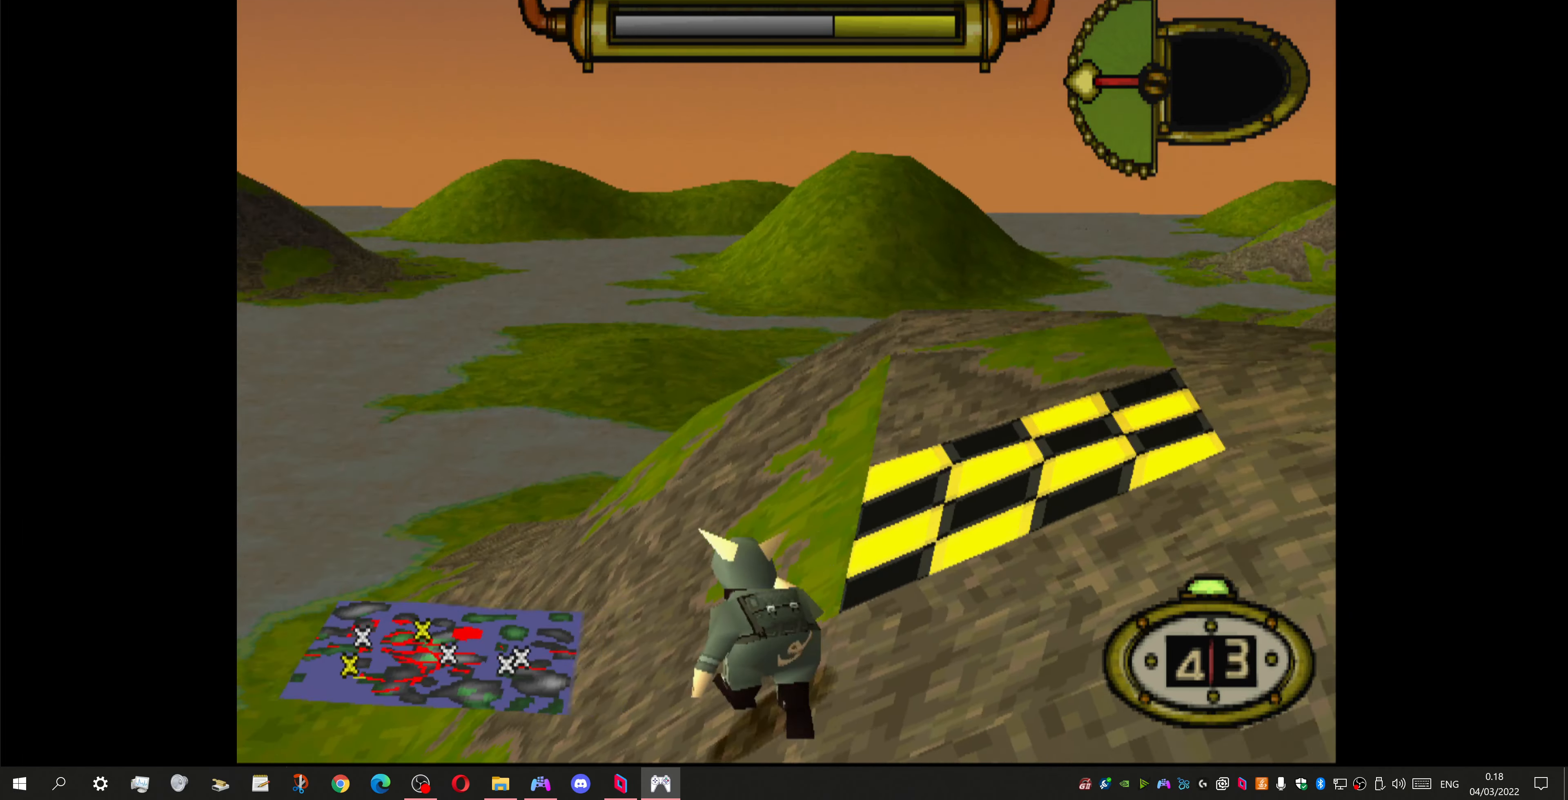
{"buttons": ["DPAD_UP", "DPAD_LEFT"], "left_stick": "center", "right_stick": "center", "events": [[500, "DPAD_UP", "down"]]}
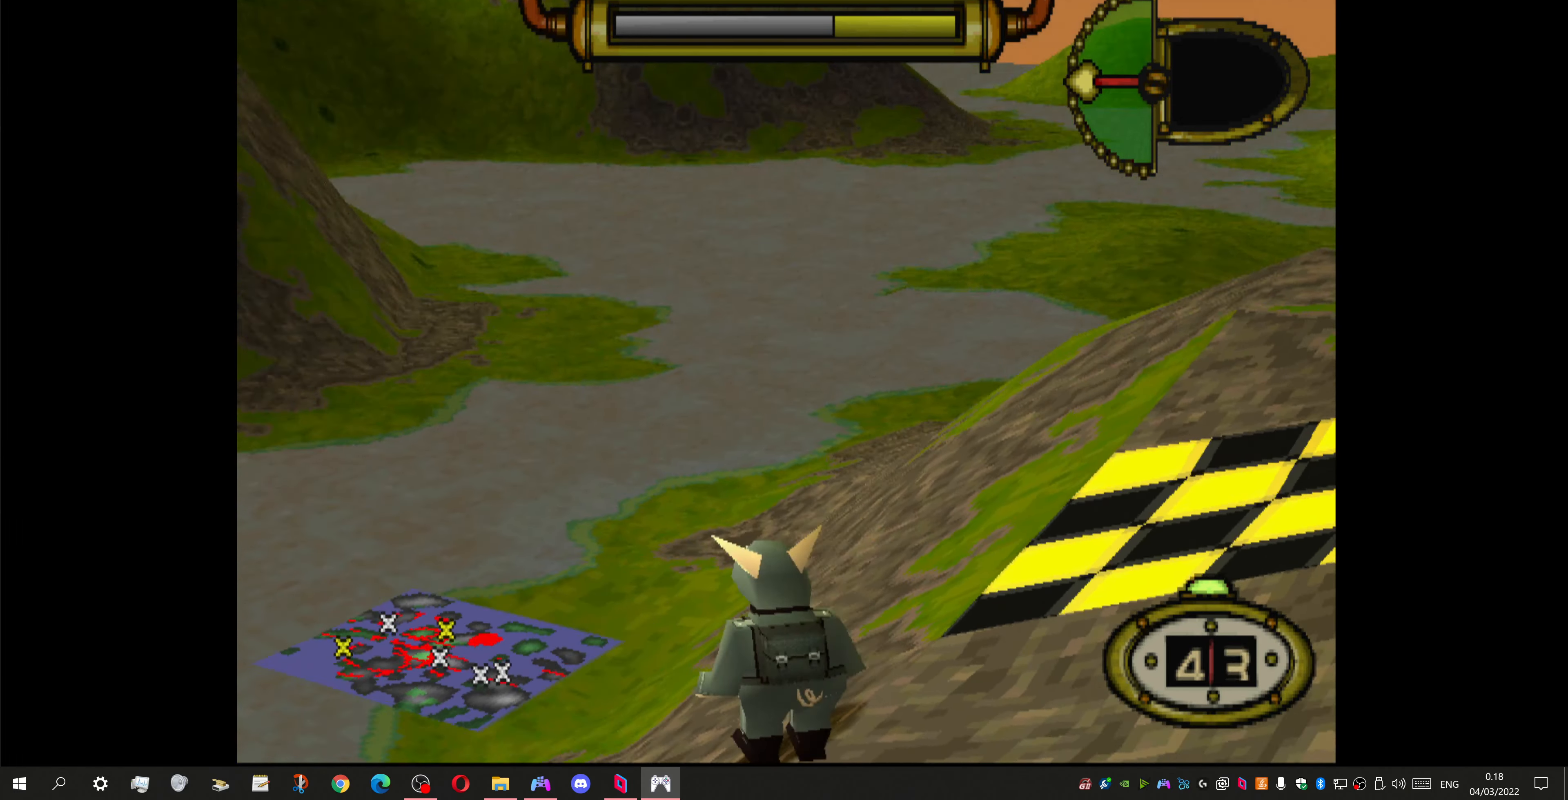
{"buttons": [], "left_stick": "center", "right_stick": "center", "events": [[133, "CIRCLE", "down"], [133, "DPAD_LEFT", "up"], [133, "DPAD_UP", "up"], [300, "CIRCLE", "up"]]}
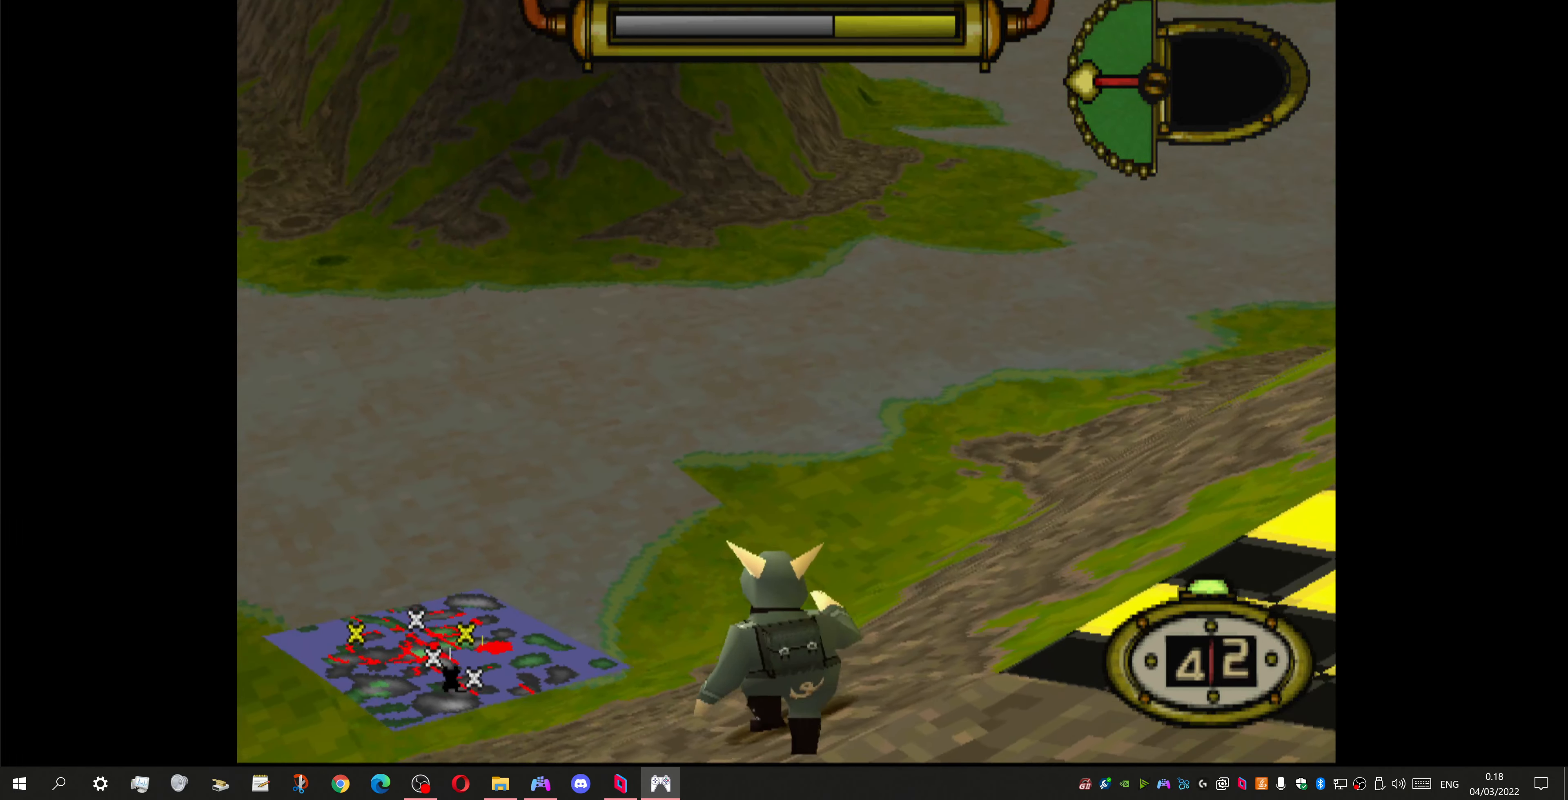
{"buttons": [], "left_stick": "center", "right_stick": "center", "events": []}
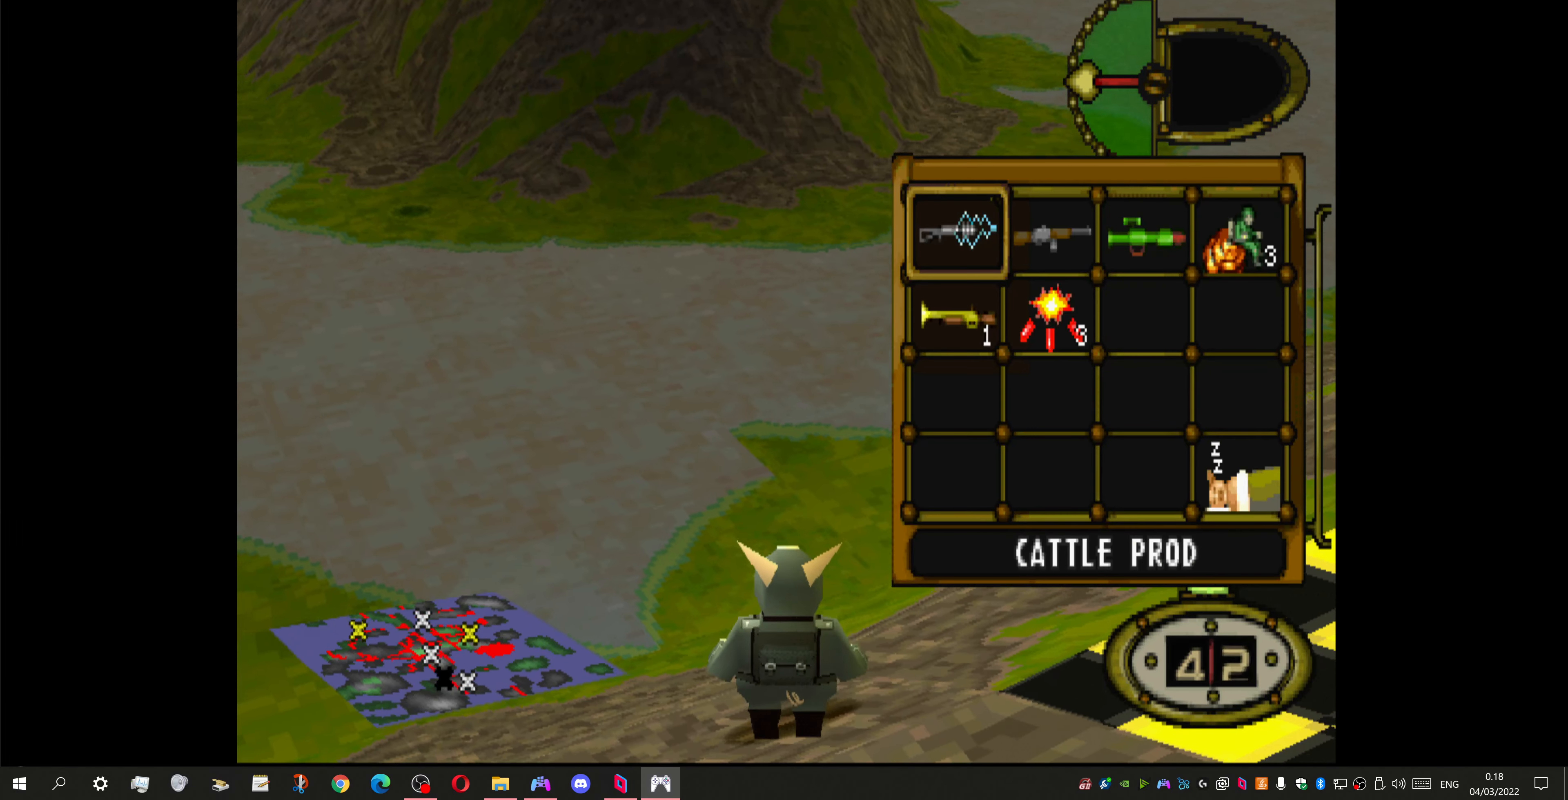
{"buttons": [], "left_stick": "center", "right_stick": "center", "events": []}
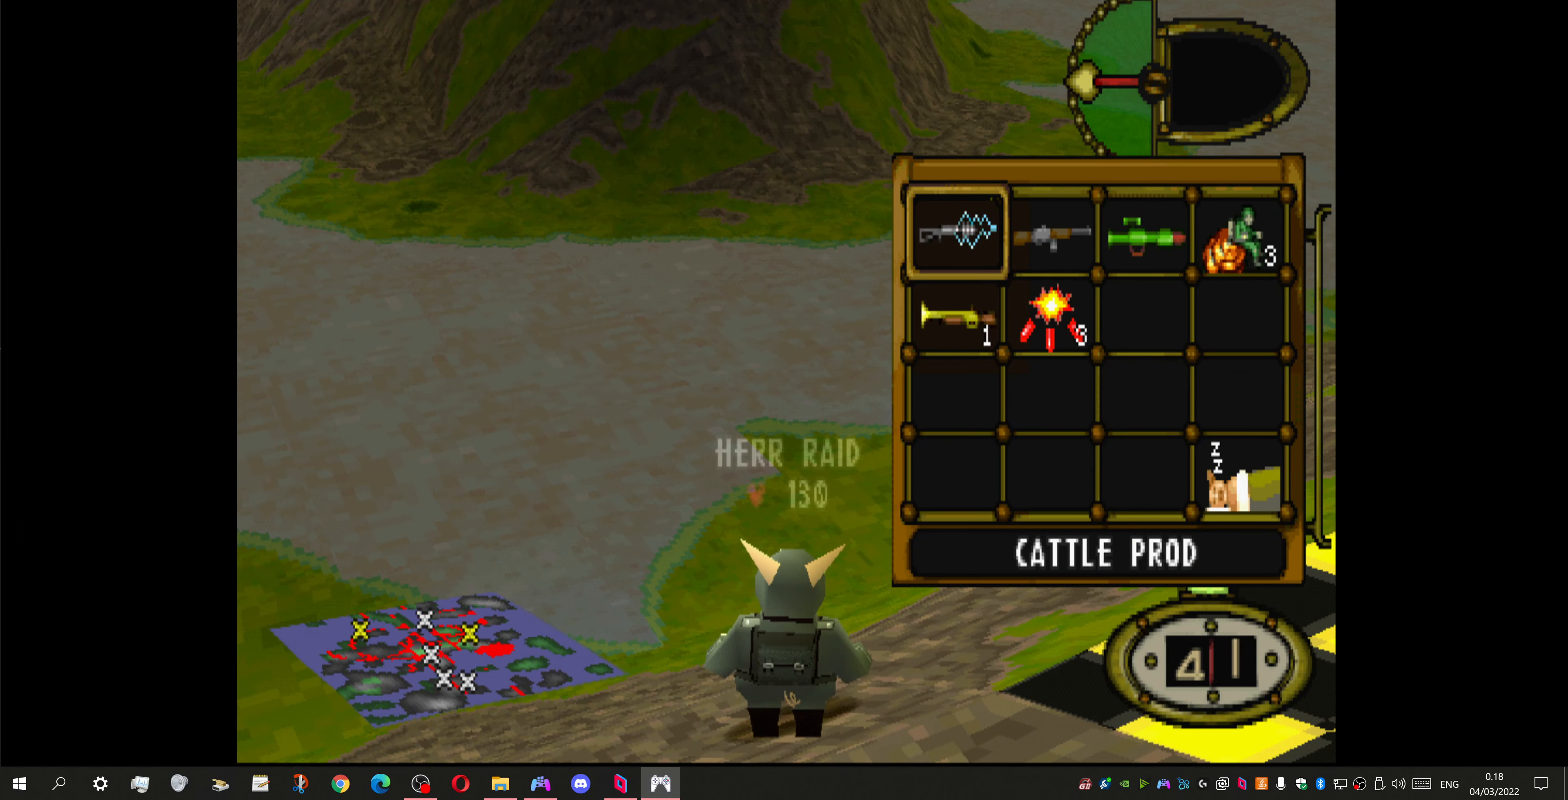
{"buttons": ["DPAD_RIGHT"], "left_stick": "center", "right_stick": "center", "events": [[400, "DPAD_RIGHT", "down"]]}
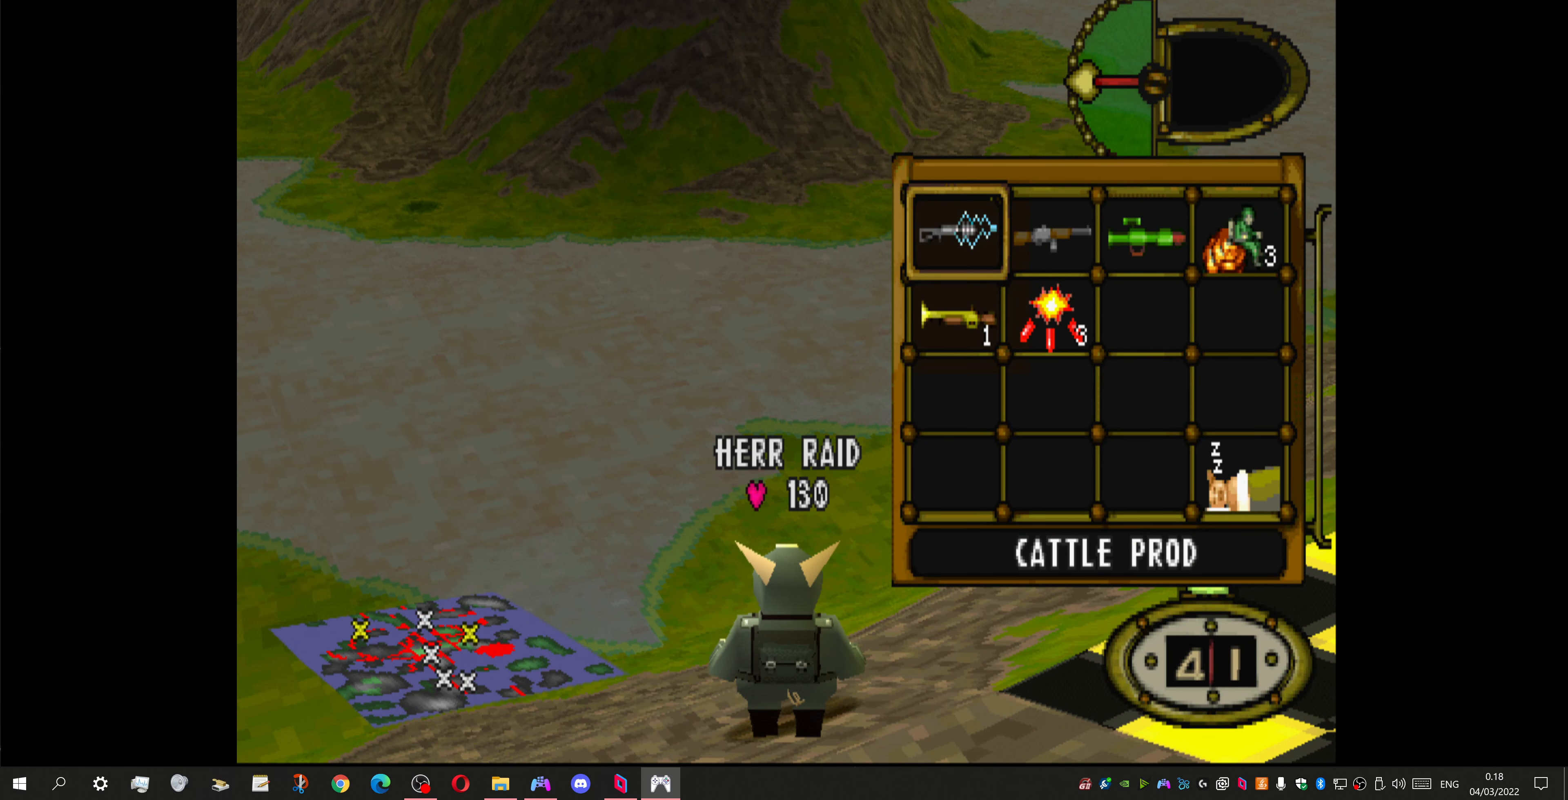
{"buttons": ["DPAD_RIGHT"], "left_stick": "center", "right_stick": "center", "events": [[33, "DPAD_RIGHT", "up"], [133, "DPAD_RIGHT", "down"], [233, "DPAD_RIGHT", "up"], [367, "DPAD_RIGHT", "down"]]}
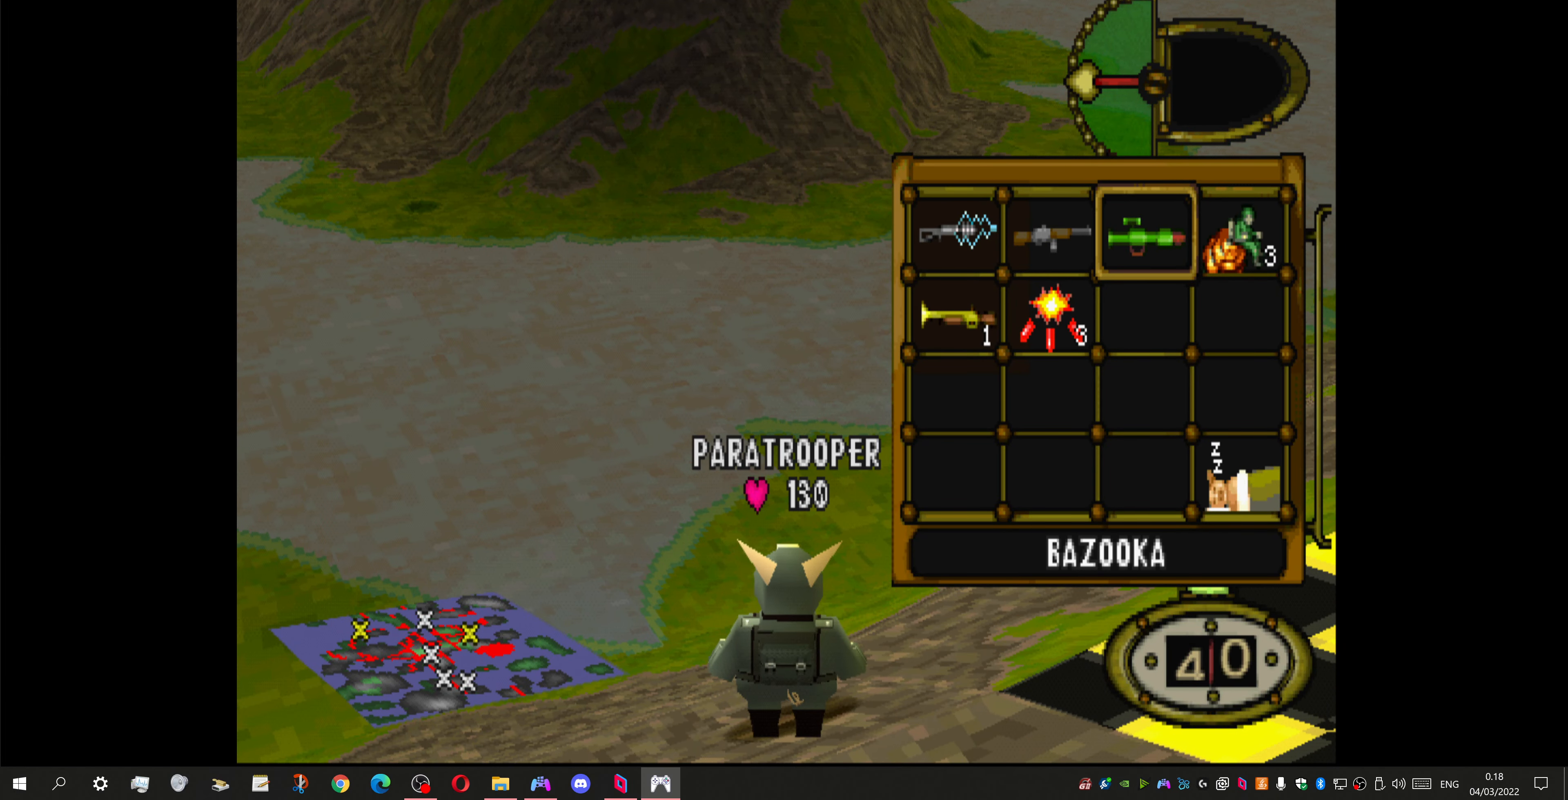
{"buttons": ["DPAD_RIGHT"], "left_stick": "center", "right_stick": "center", "events": [[33, "DPAD_RIGHT", "up"], [100, "CROSS", "down"], [267, "CROSS", "up"], [500, "DPAD_RIGHT", "down"]]}
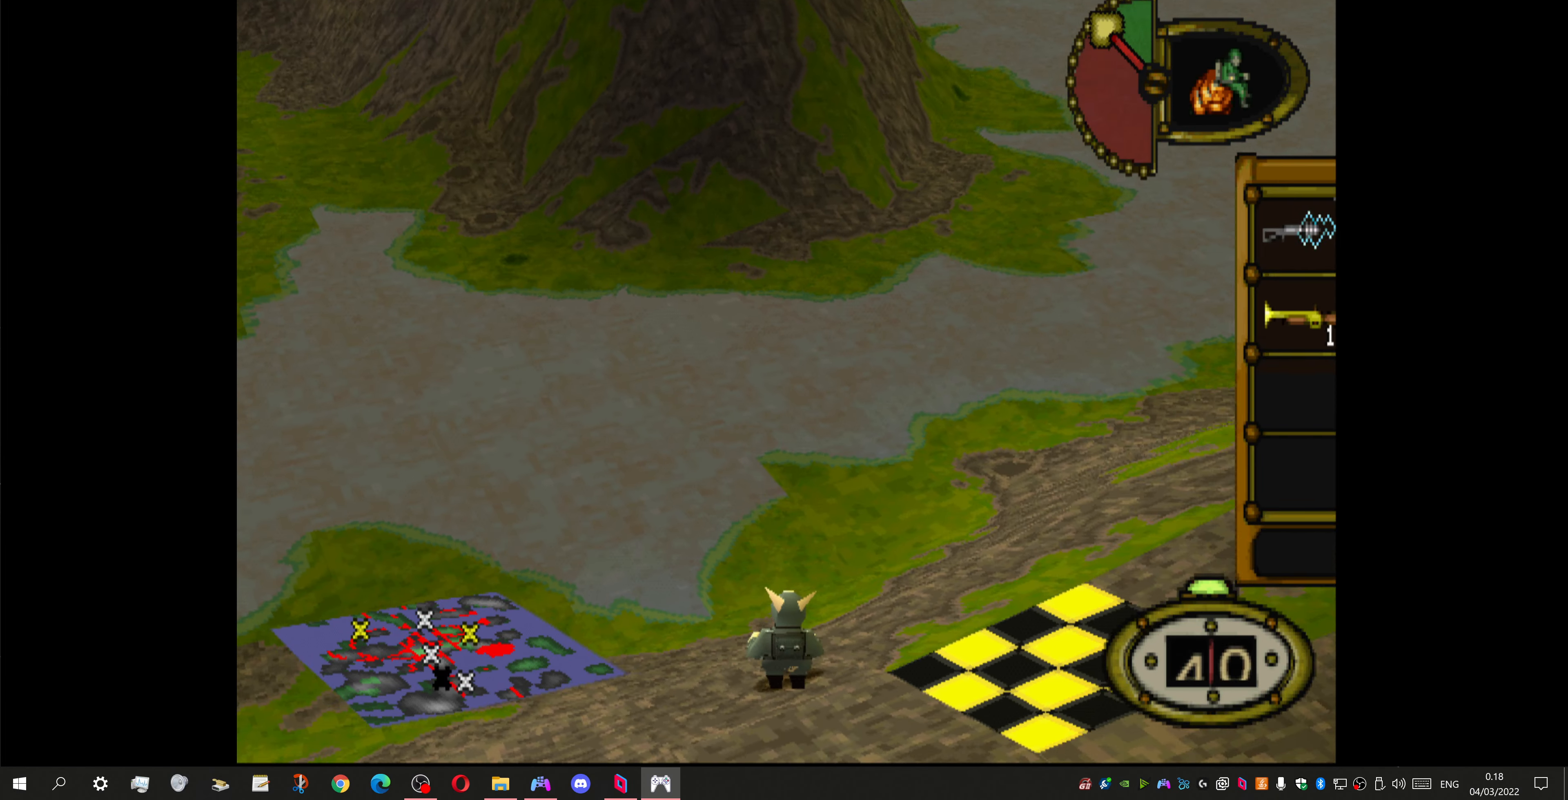
{"buttons": ["DPAD_RIGHT"], "left_stick": "center", "right_stick": "center", "events": [[366, "DPAD_RIGHT", "up"], [466, "DPAD_RIGHT", "down"]]}
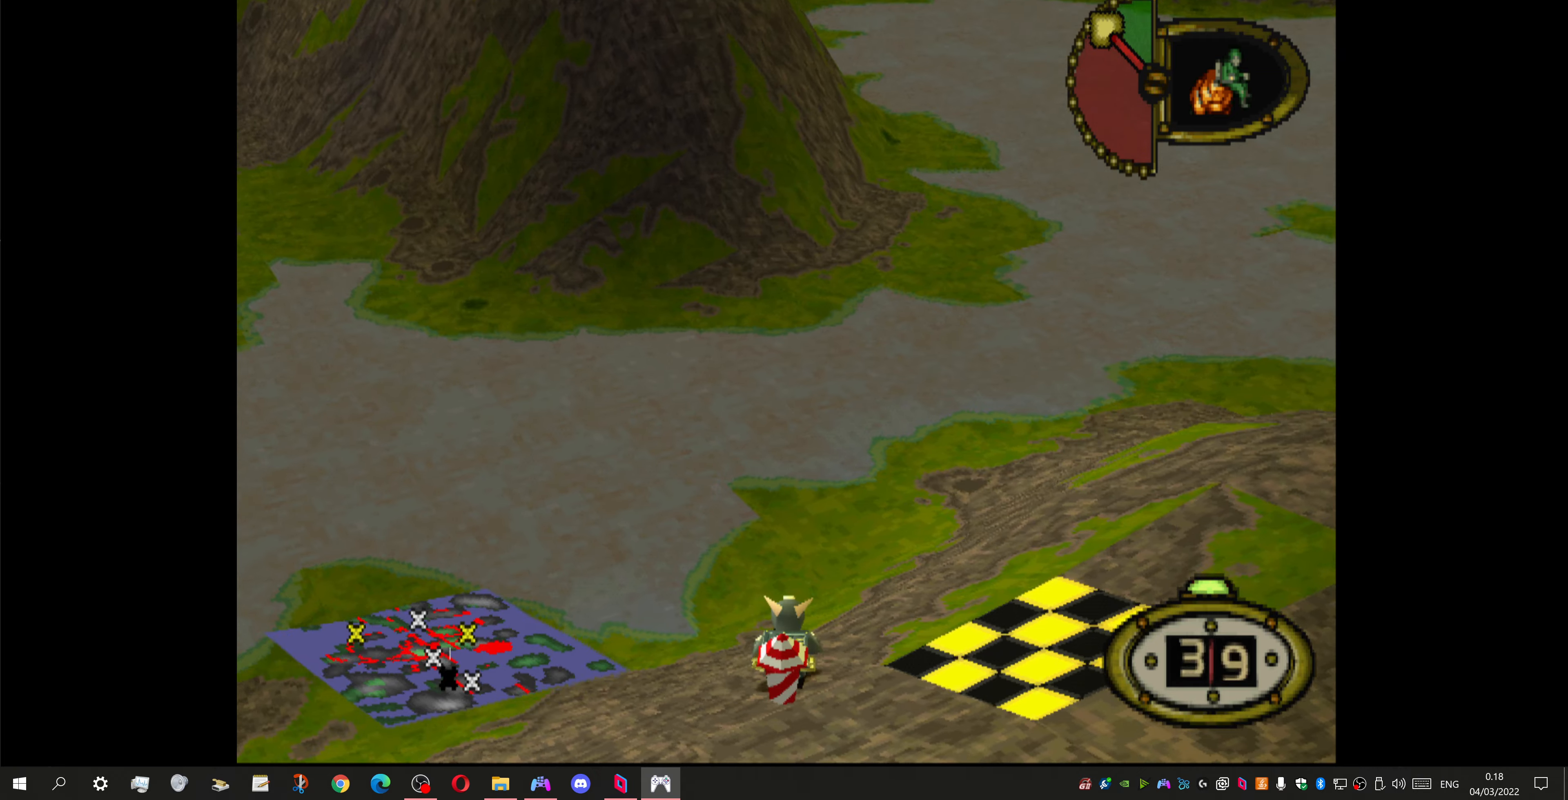
{"buttons": ["DPAD_RIGHT"], "left_stick": "center", "right_stick": "center", "events": []}
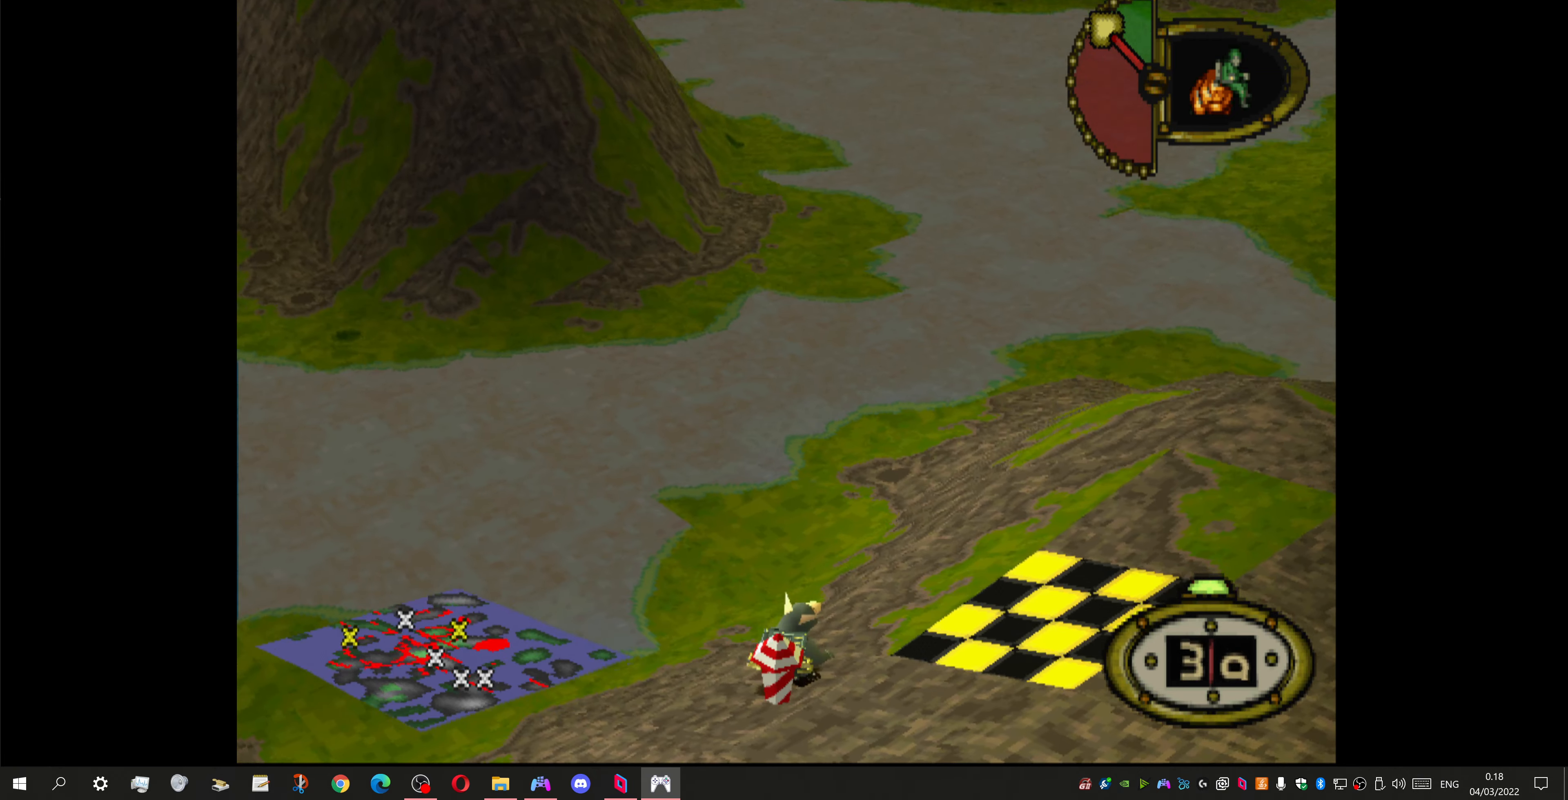
{"buttons": ["L1", "DPAD_LEFT"], "left_stick": "center", "right_stick": "center", "events": [[133, "DPAD_RIGHT", "up"], [233, "L1", "down"], [466, "DPAD_LEFT", "down"]]}
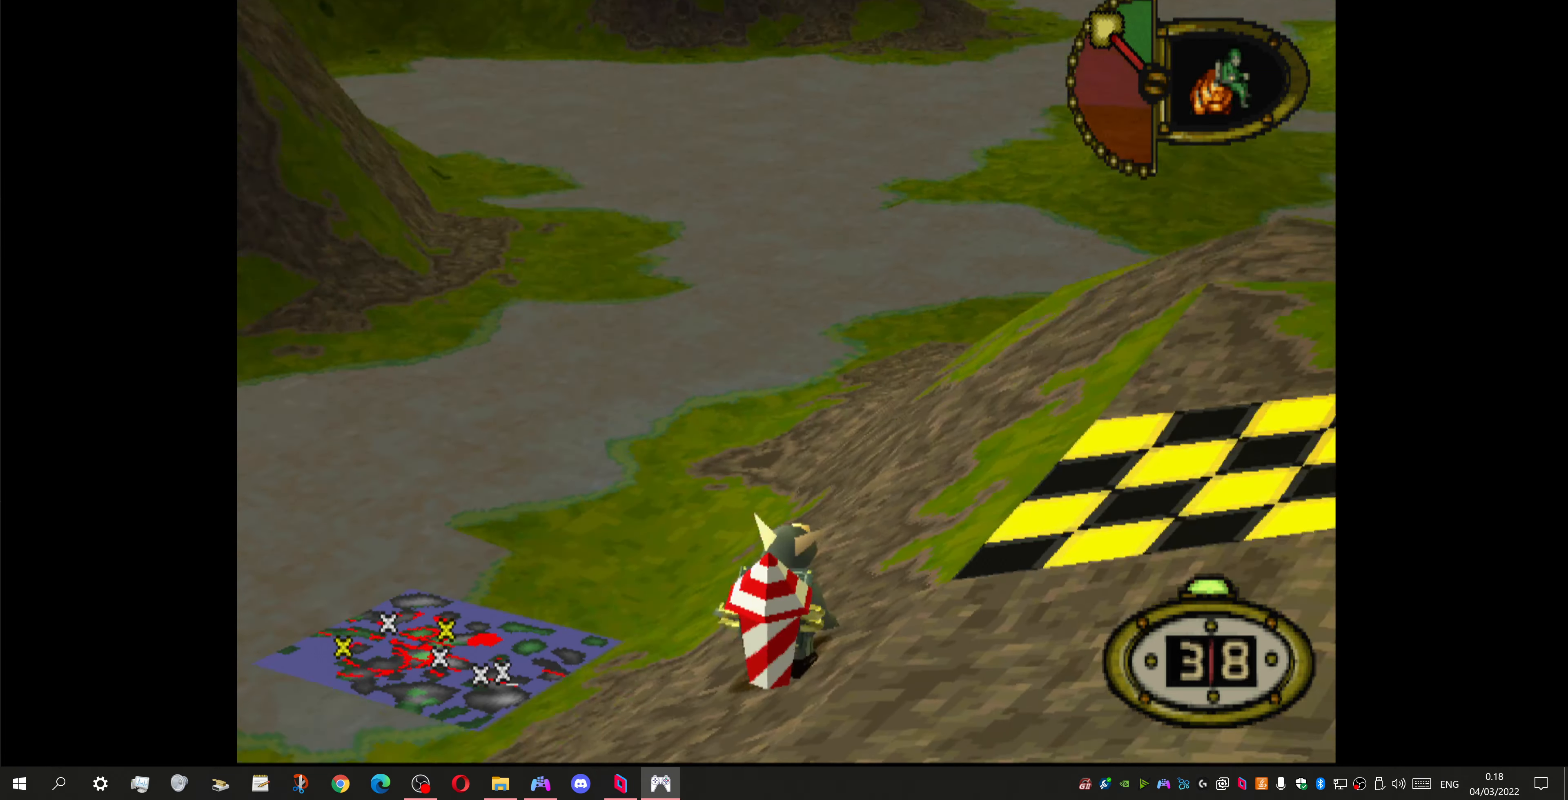
{"buttons": ["L1"], "left_stick": "center", "right_stick": "center", "events": [[100, "DPAD_LEFT", "up"]]}
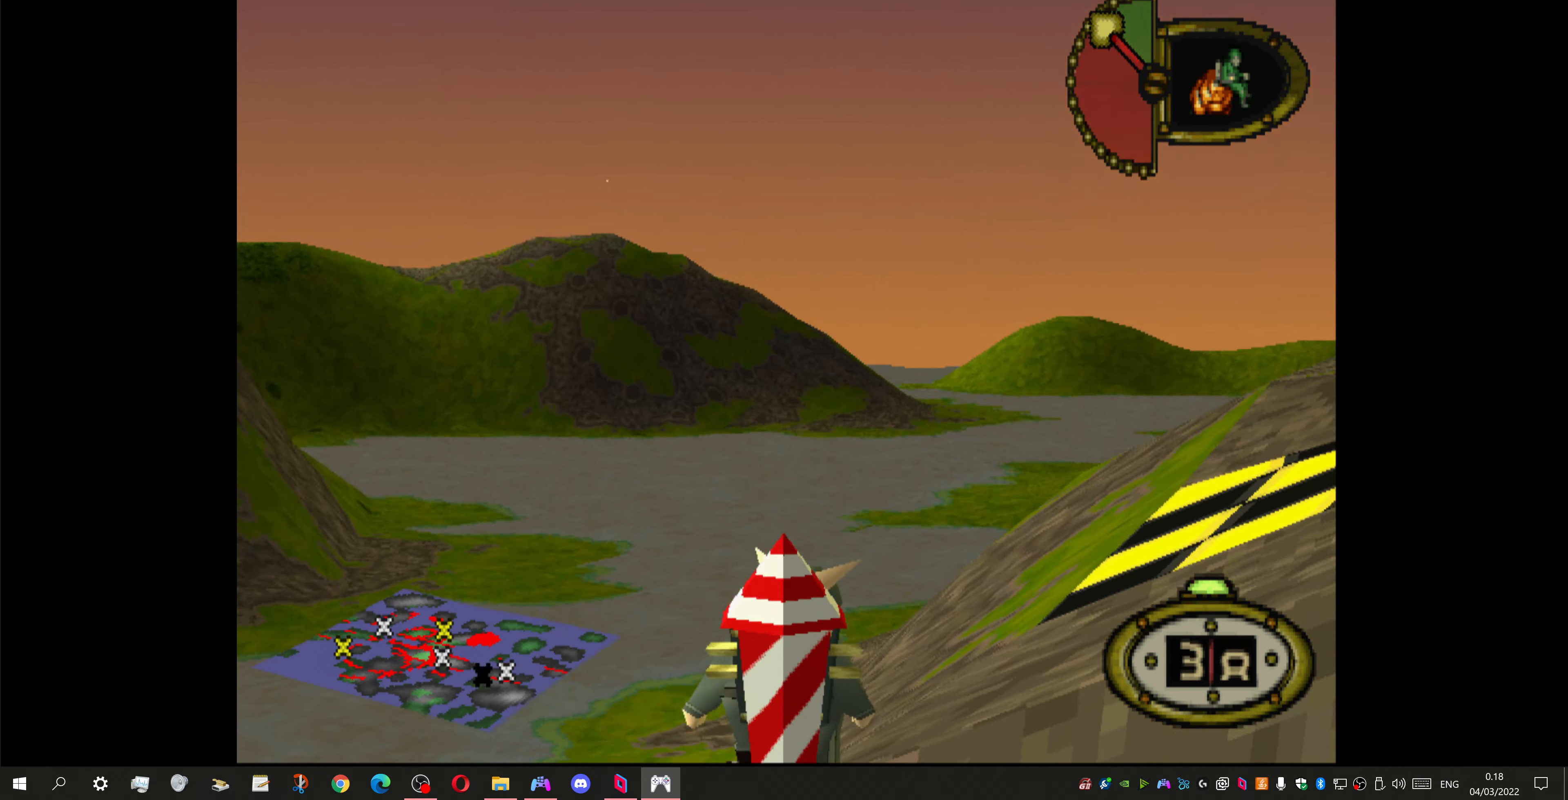
{"buttons": ["L1"], "left_stick": "center", "right_stick": "center", "events": []}
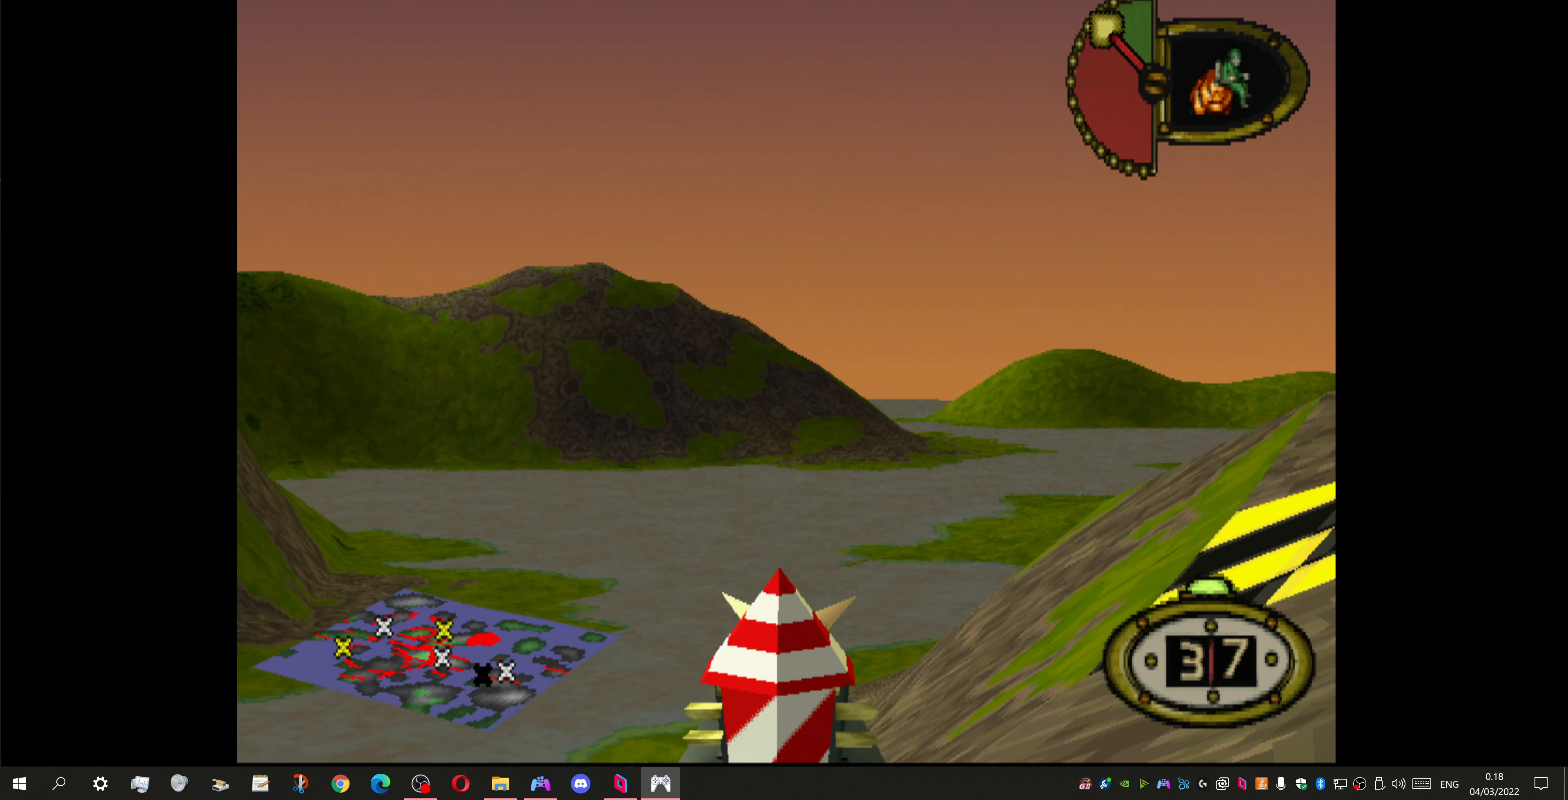
{"buttons": [], "left_stick": "center", "right_stick": "center", "events": [[133, "DPAD_LEFT", "down"], [166, "L1", "up"], [500, "DPAD_LEFT", "up"]]}
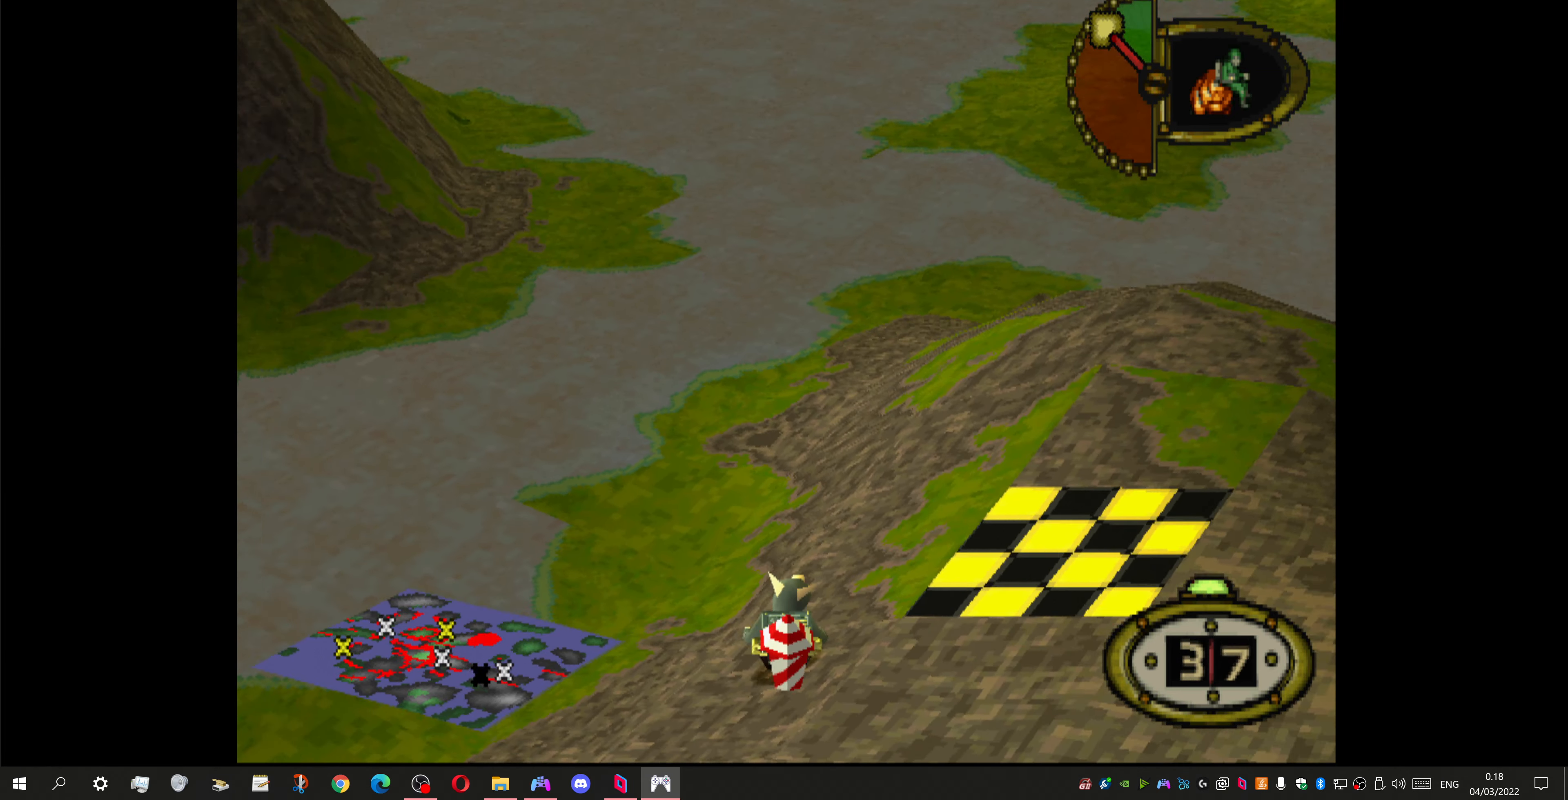
{"buttons": ["DPAD_RIGHT"], "left_stick": "center", "right_stick": "center", "events": [[500, "DPAD_RIGHT", "down"]]}
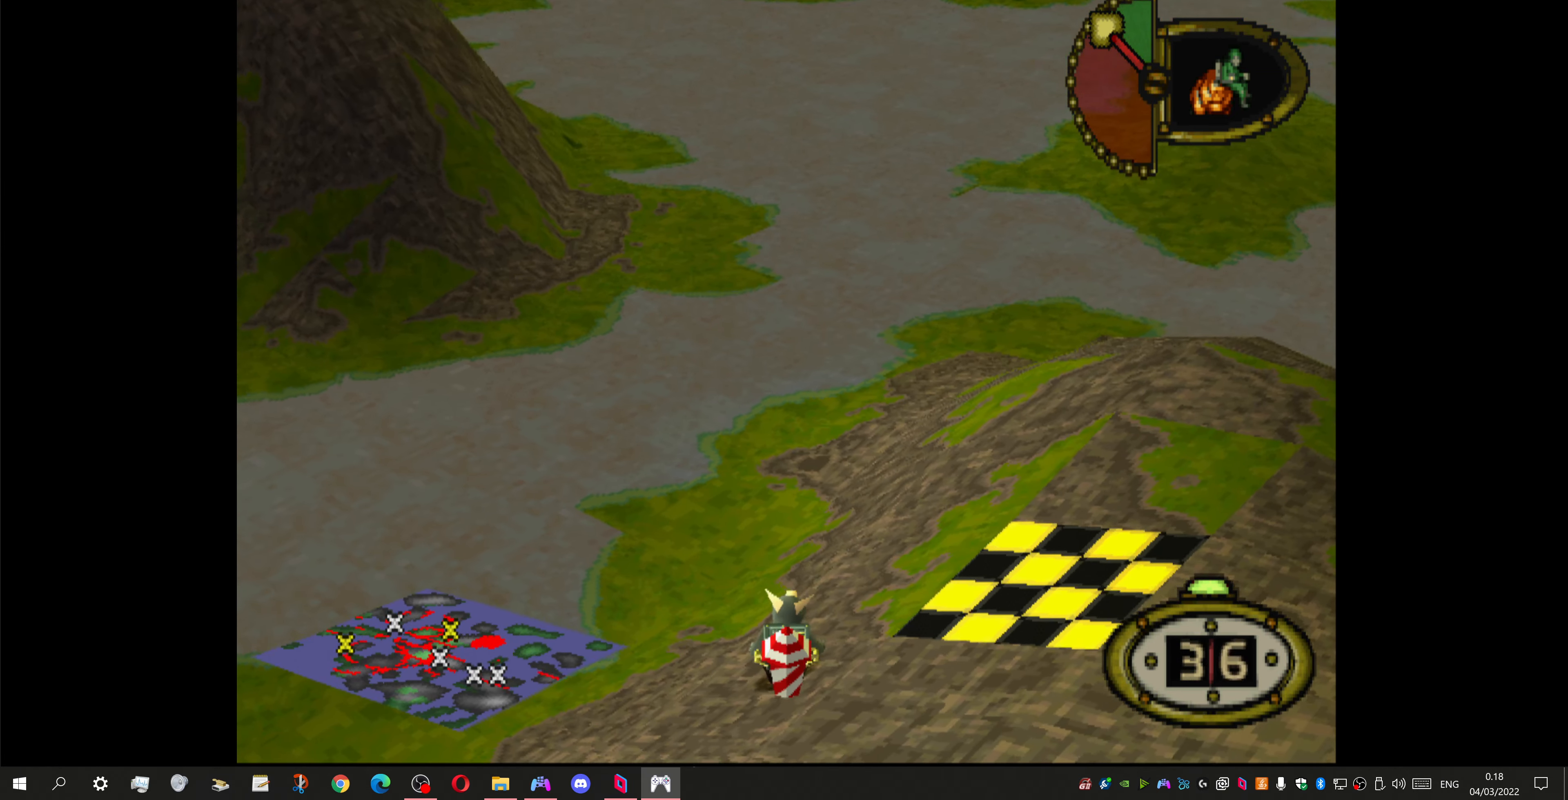
{"buttons": [], "left_stick": "center", "right_stick": "center", "events": [[166, "DPAD_RIGHT", "up"]]}
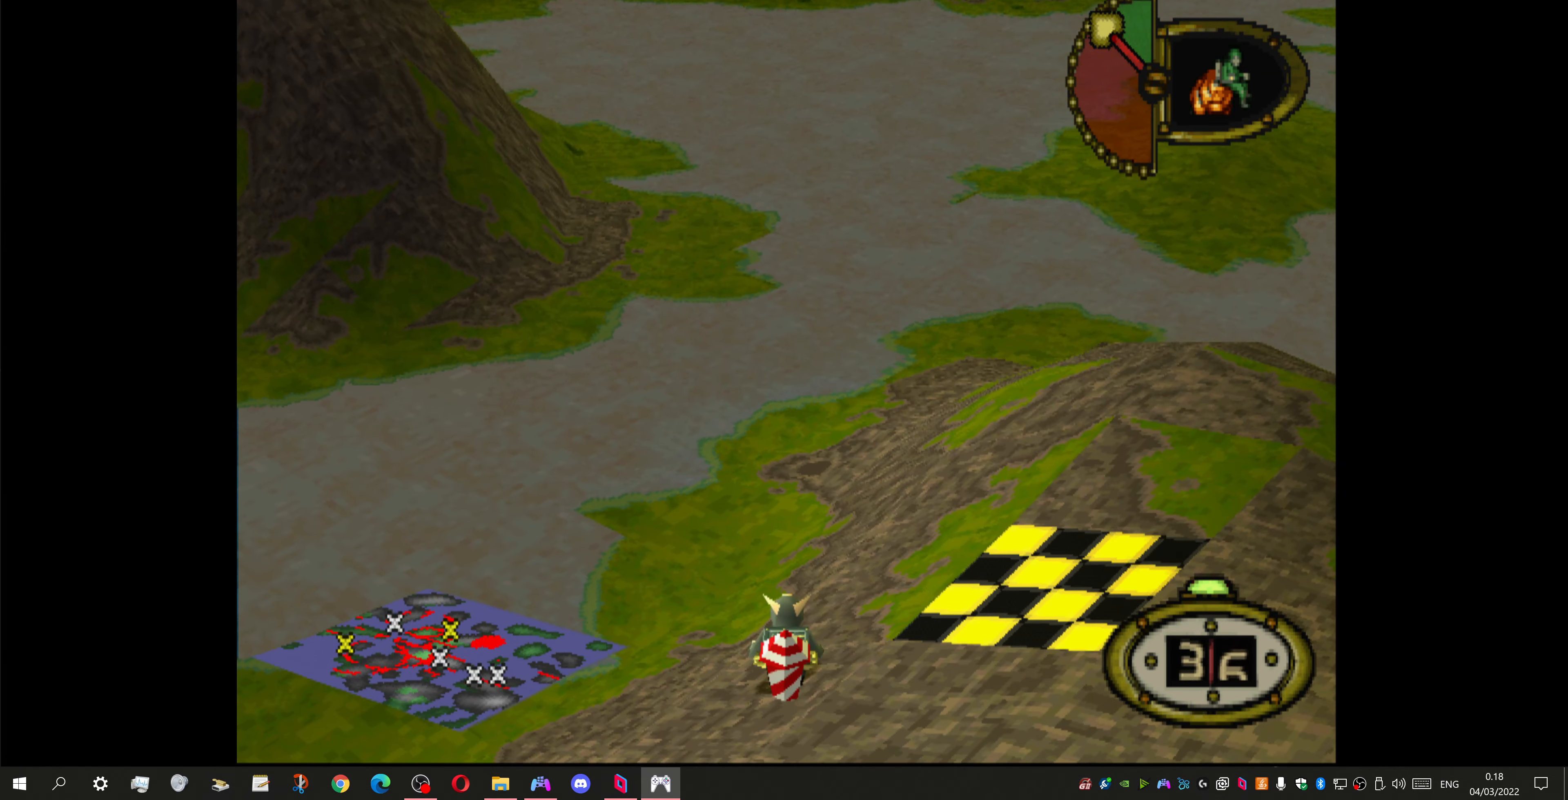
{"buttons": [], "left_stick": "center", "right_stick": "center", "events": []}
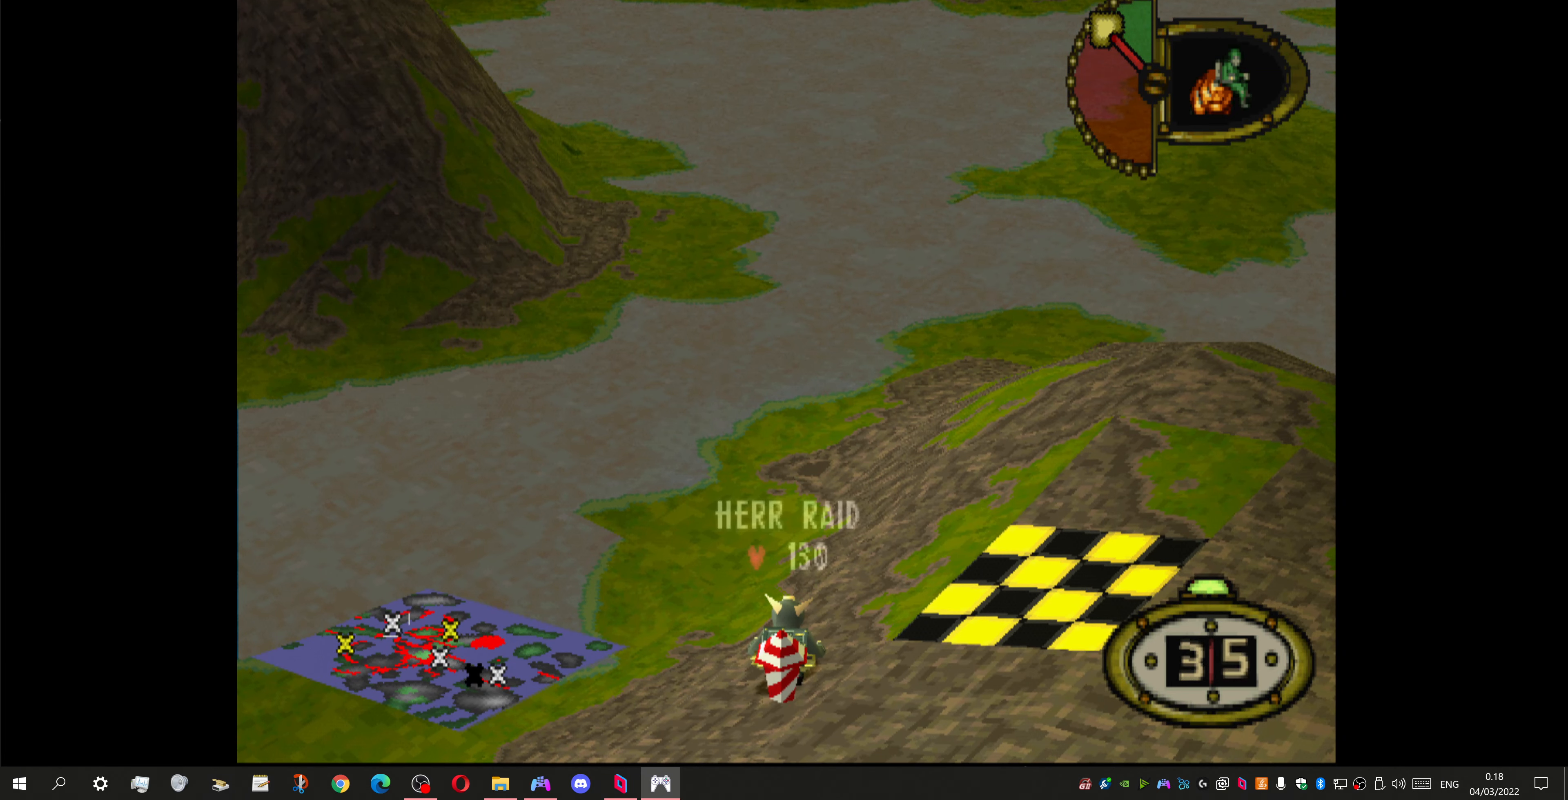
{"buttons": ["DPAD_UP"], "left_stick": "center", "right_stick": "center", "events": [[300, "DPAD_RIGHT", "down"], [300, "DPAD_UP", "down"], [400, "DPAD_RIGHT", "up"]]}
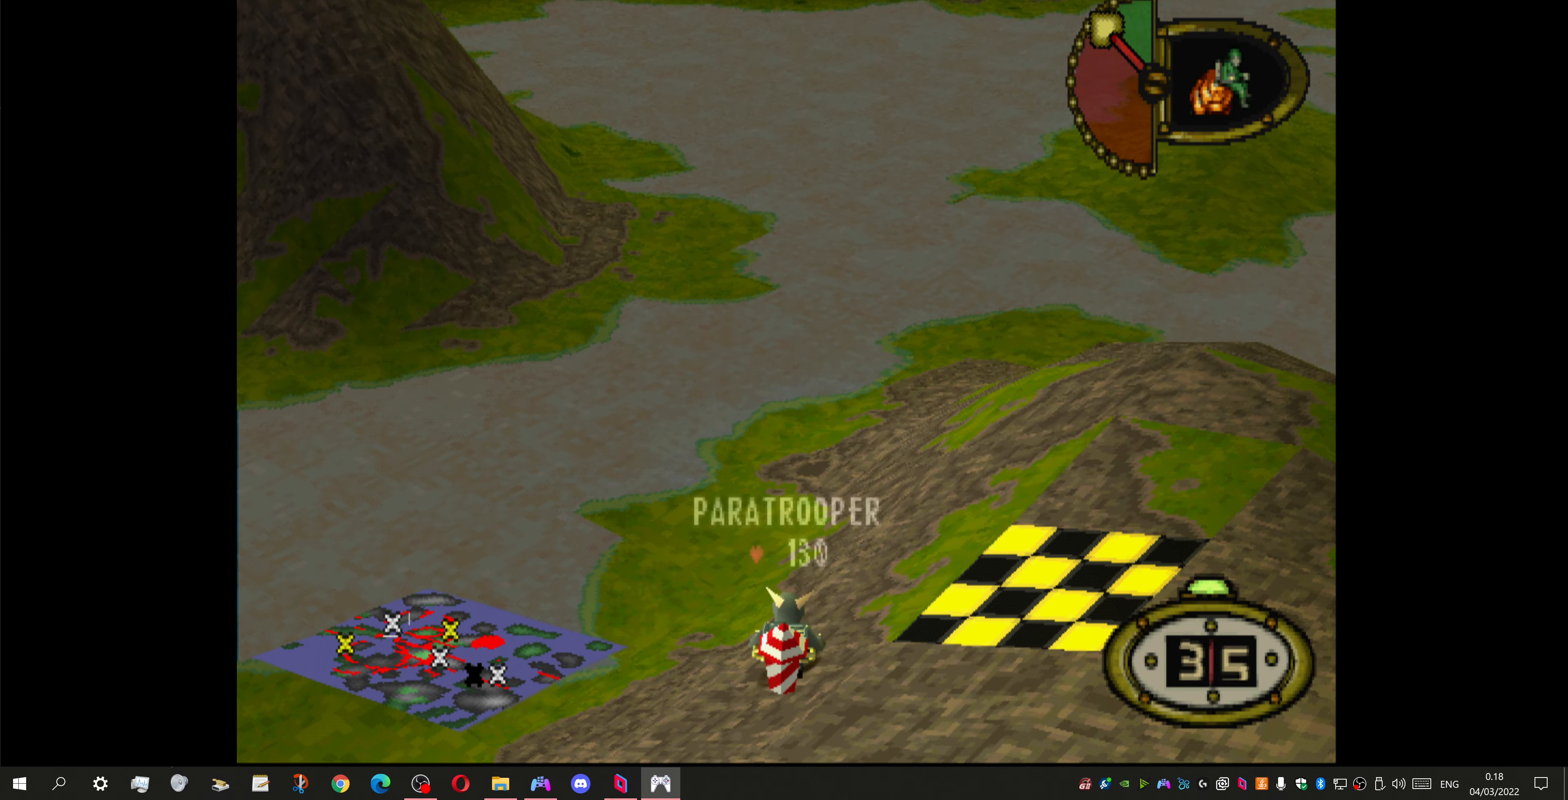
{"buttons": ["DPAD_UP"], "left_stick": "center", "right_stick": "center", "events": []}
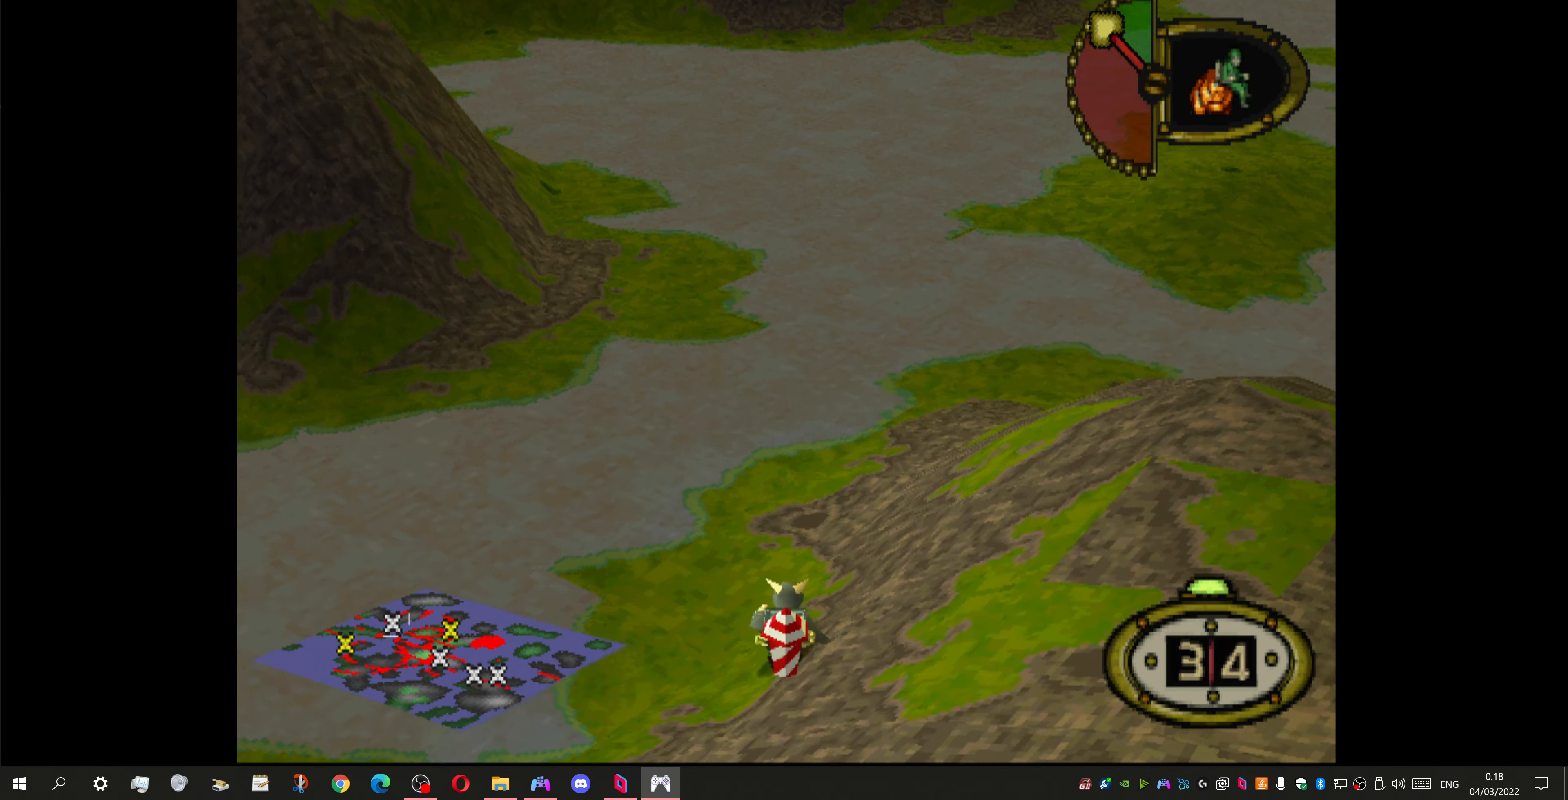
{"buttons": ["DPAD_UP"], "left_stick": "center", "right_stick": "center", "events": [[200, "CROSS", "down"], [367, "CROSS", "up"]]}
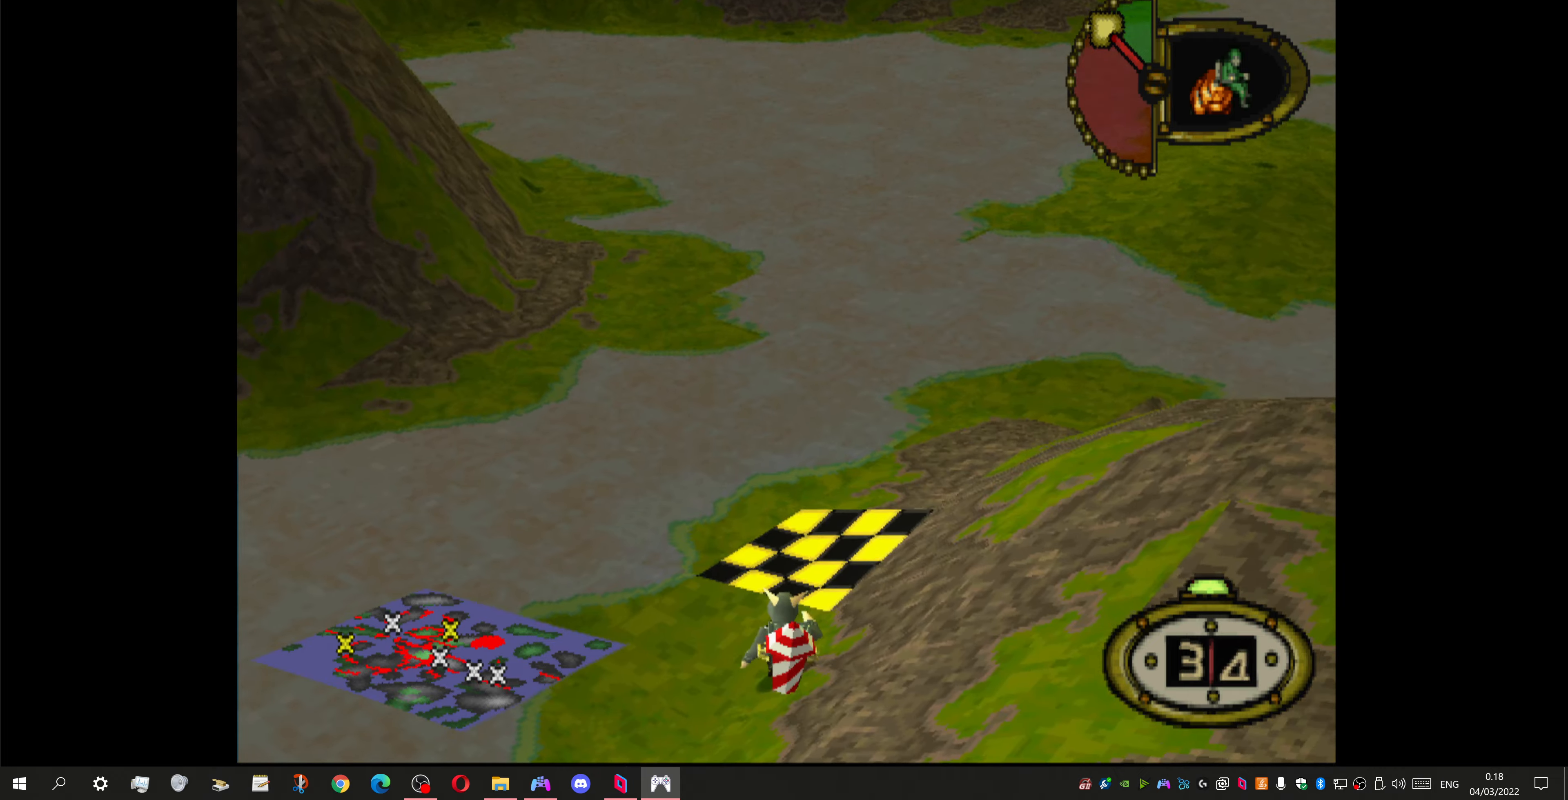
{"buttons": ["DPAD_UP"], "left_stick": "center", "right_stick": "center", "events": []}
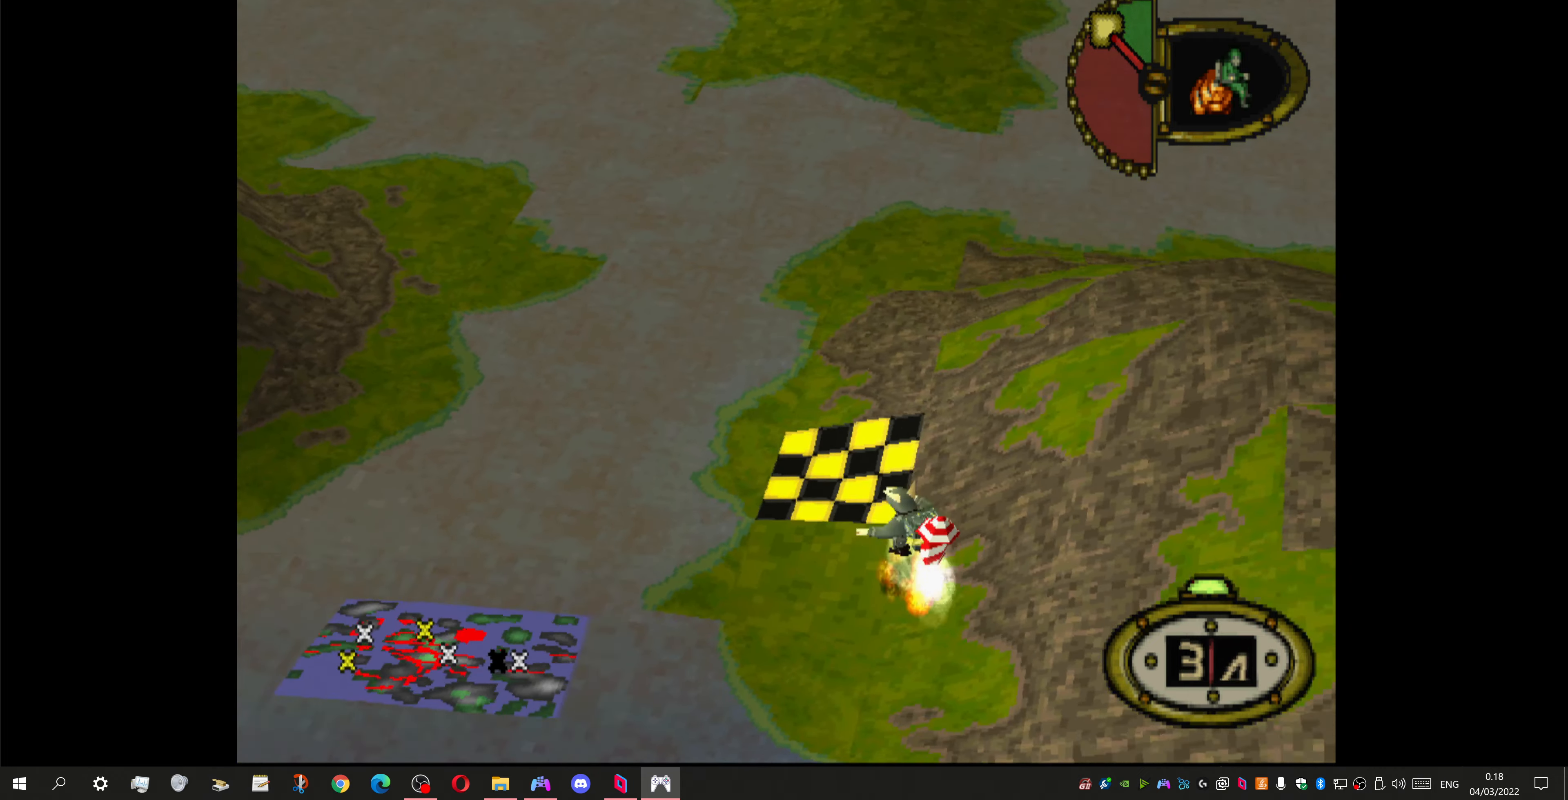
{"buttons": ["DPAD_UP"], "left_stick": "center", "right_stick": "center", "events": []}
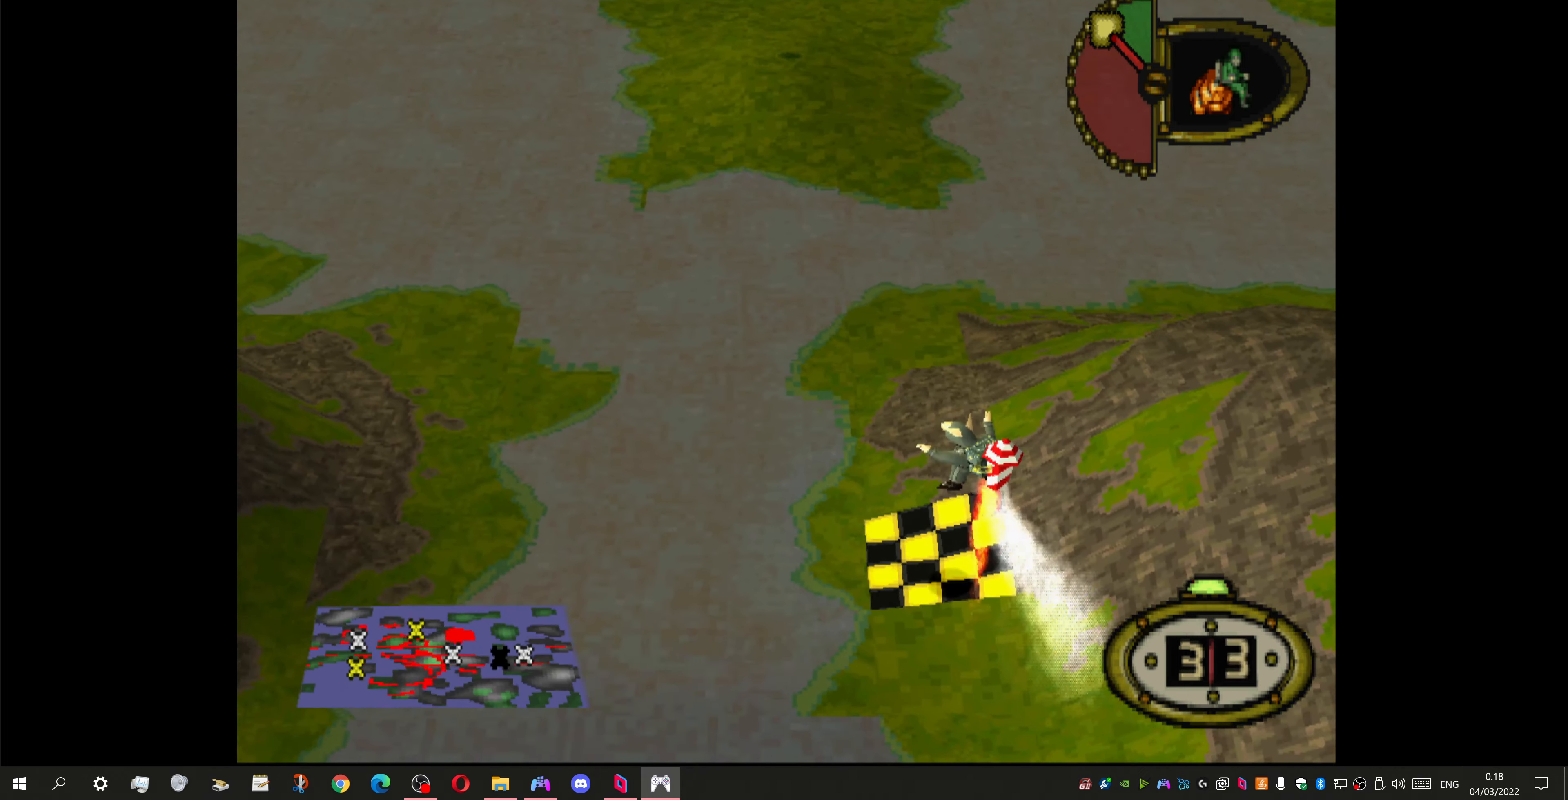
{"buttons": ["DPAD_UP"], "left_stick": "center", "right_stick": "center", "events": []}
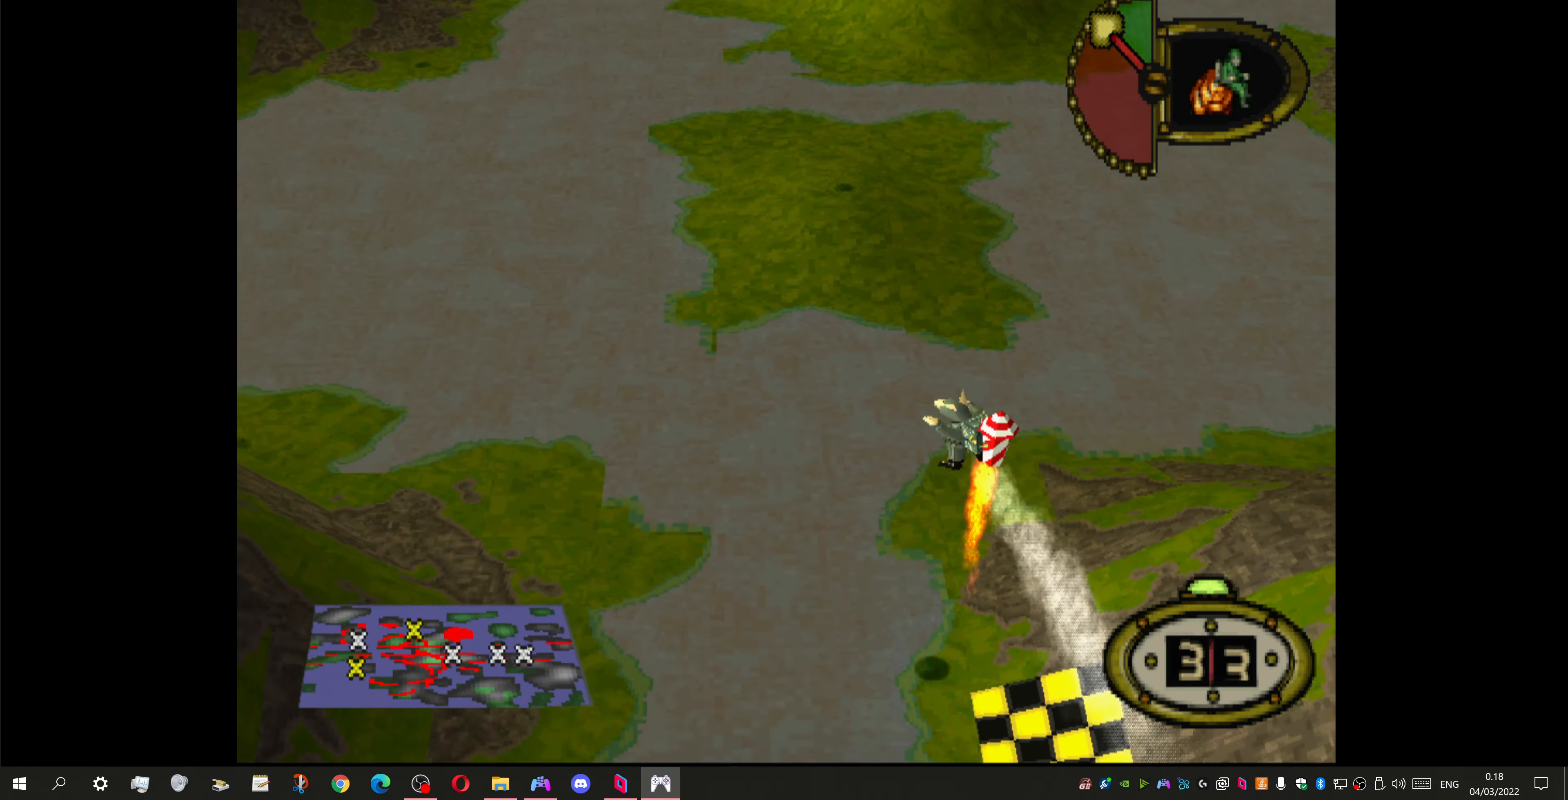
{"buttons": ["DPAD_UP", "DPAD_LEFT"], "left_stick": "center", "right_stick": "center", "events": [[367, "DPAD_LEFT", "down"]]}